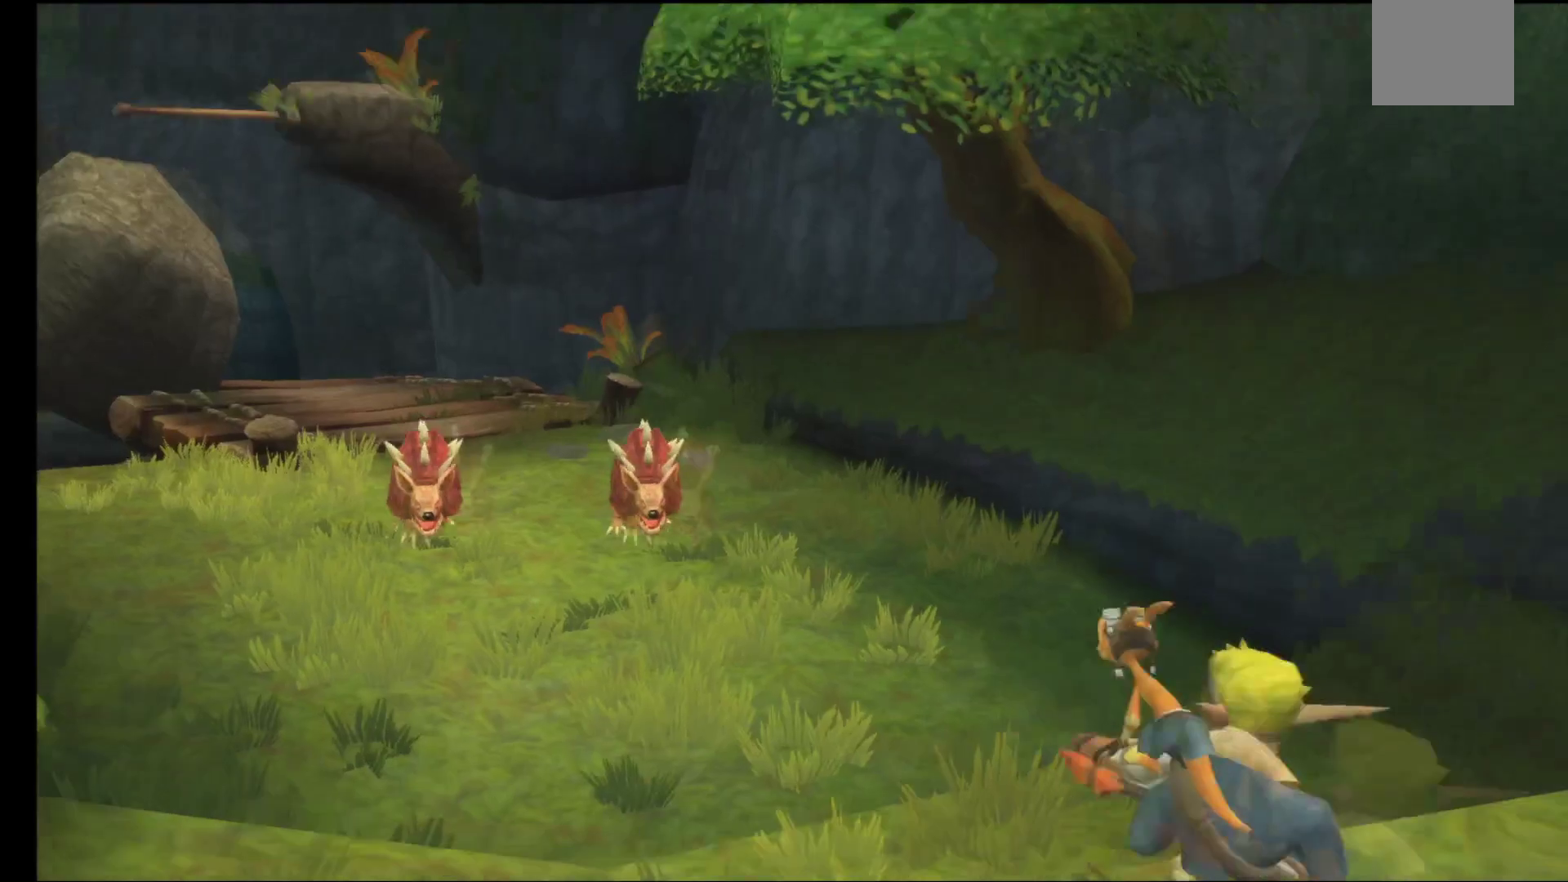
Gameplay with a controller (Xbox layout); each line is a JSON object with the inputs held at the frame after it. "events" lists button and stick changes between this image and that frame as [ms after this image, input, new state], when the widget could be followed in between.
{"buttons": [], "left_stick": "up-left", "right_stick": "center", "events": [[417, "left_stick", "up-left"]]}
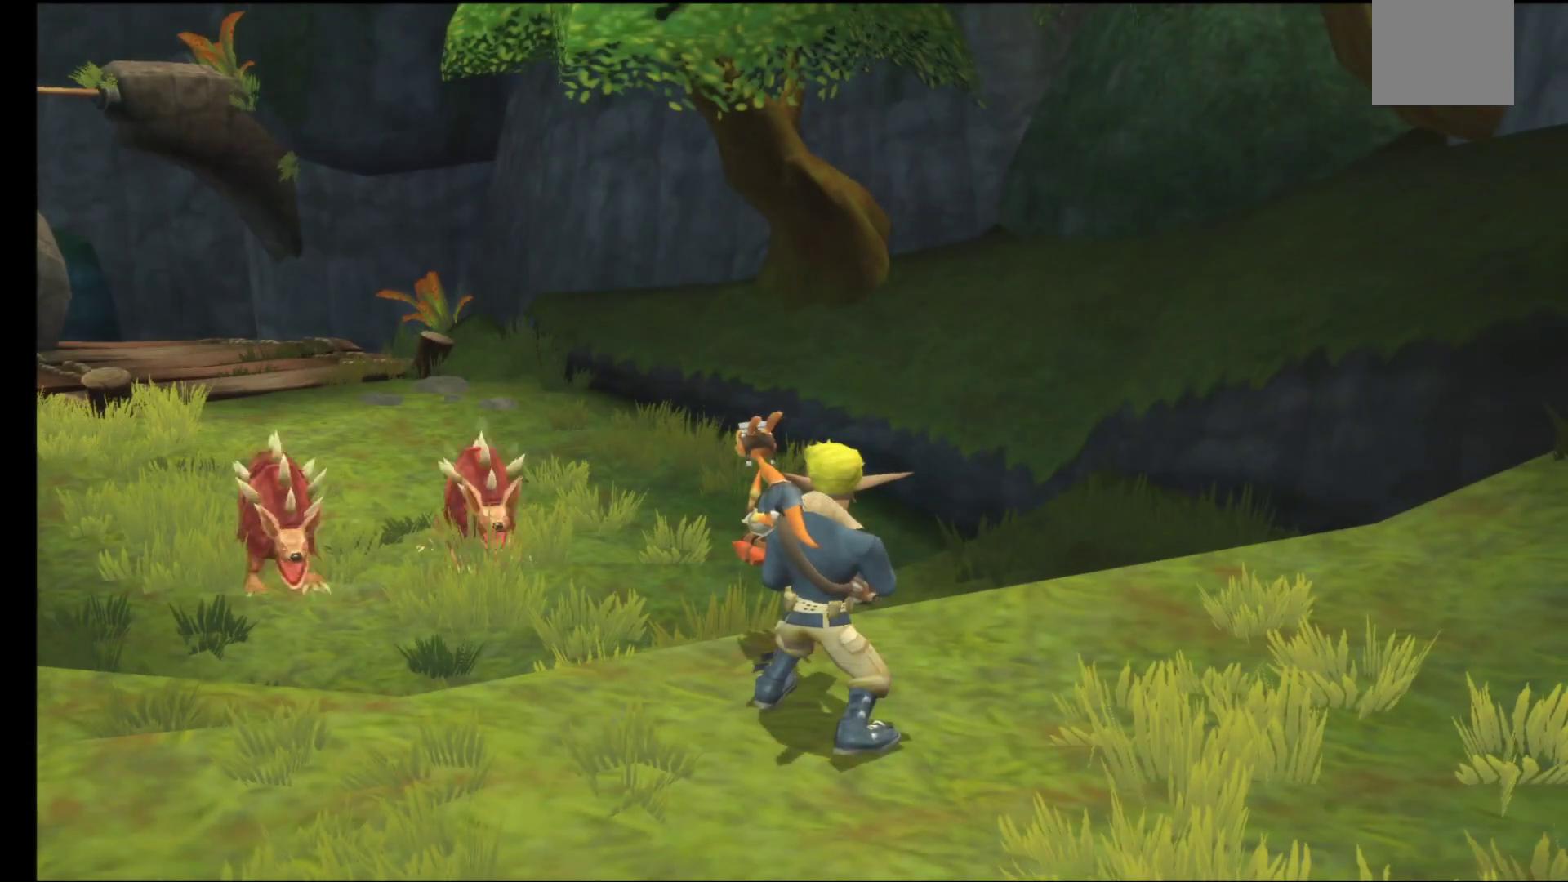
{"buttons": [], "left_stick": "up-left", "right_stick": "center", "events": []}
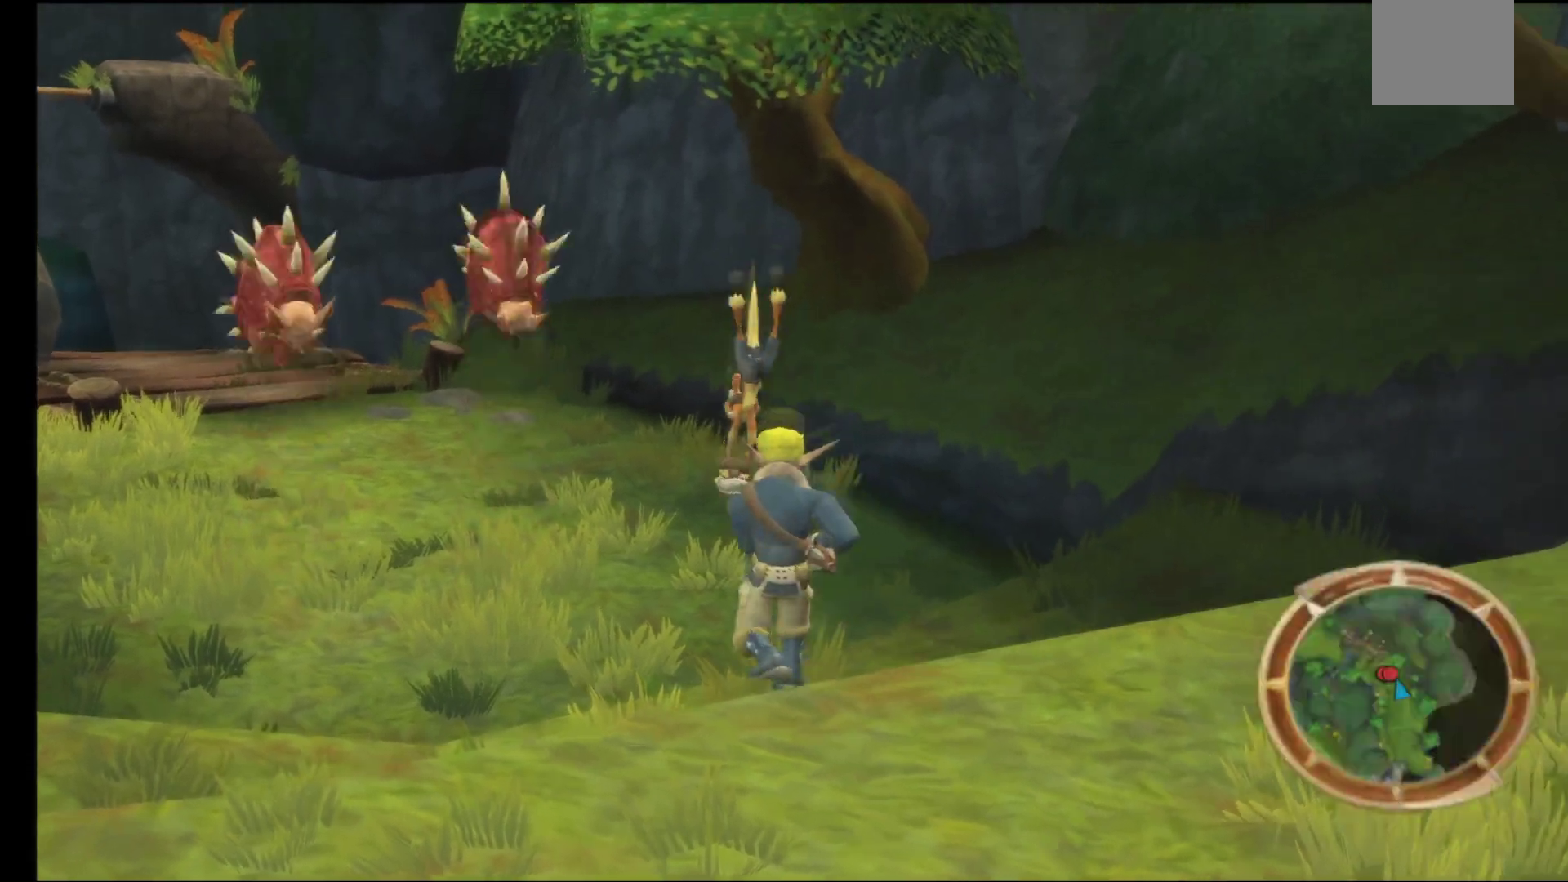
{"buttons": [], "left_stick": "up-left", "right_stick": "center", "events": []}
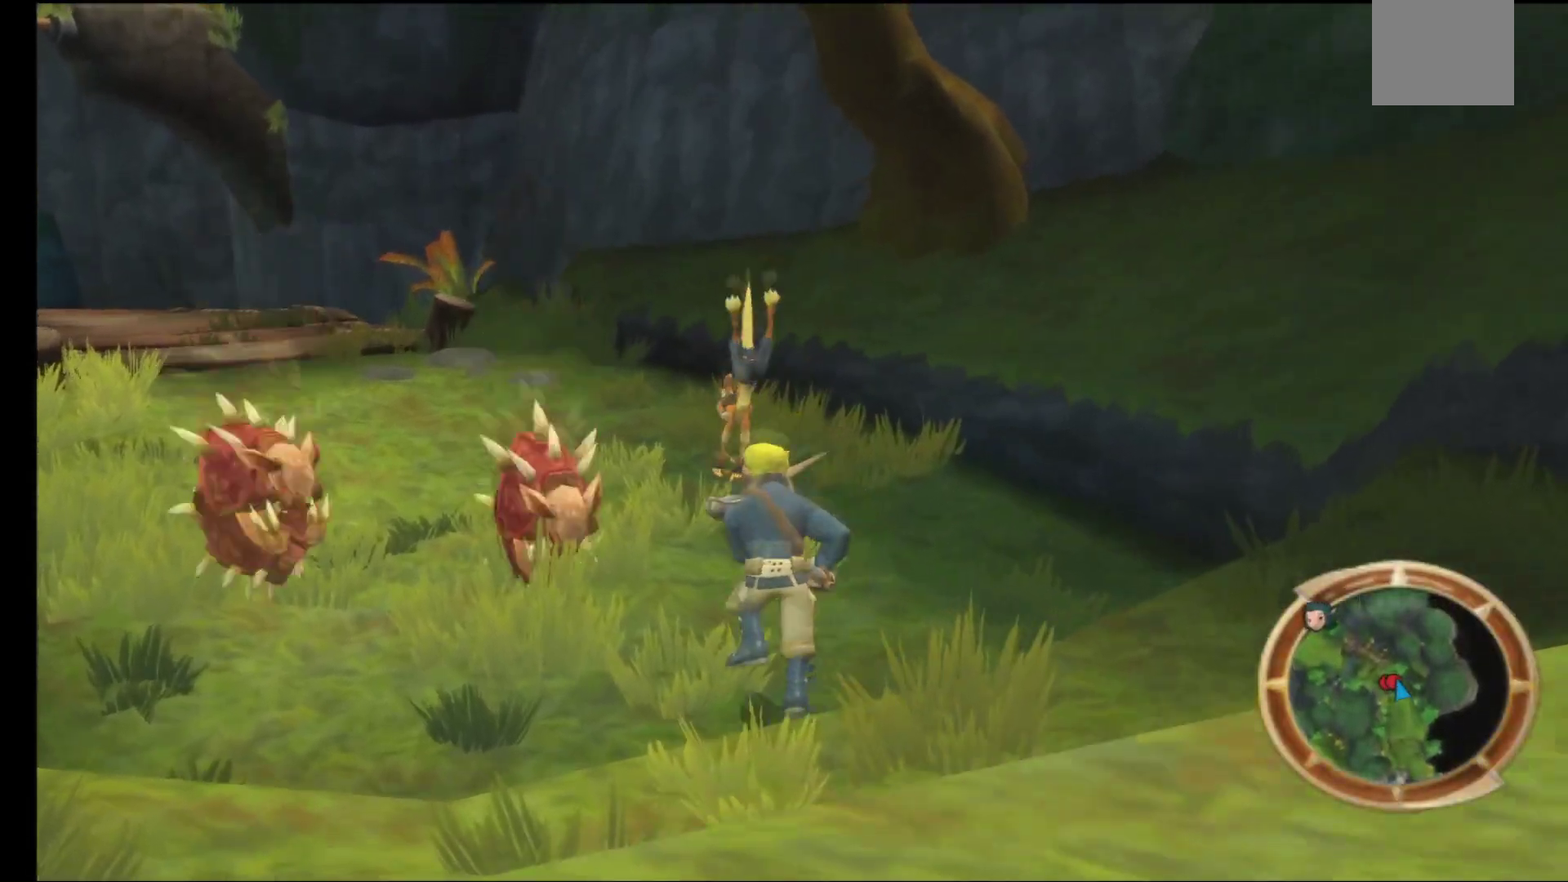
{"buttons": ["B"], "left_stick": "center", "right_stick": "center", "events": [[83, "B", "down"], [183, "B", "up"], [183, "left_stick", "center"], [250, "B", "down"], [367, "B", "up"], [433, "B", "down"]]}
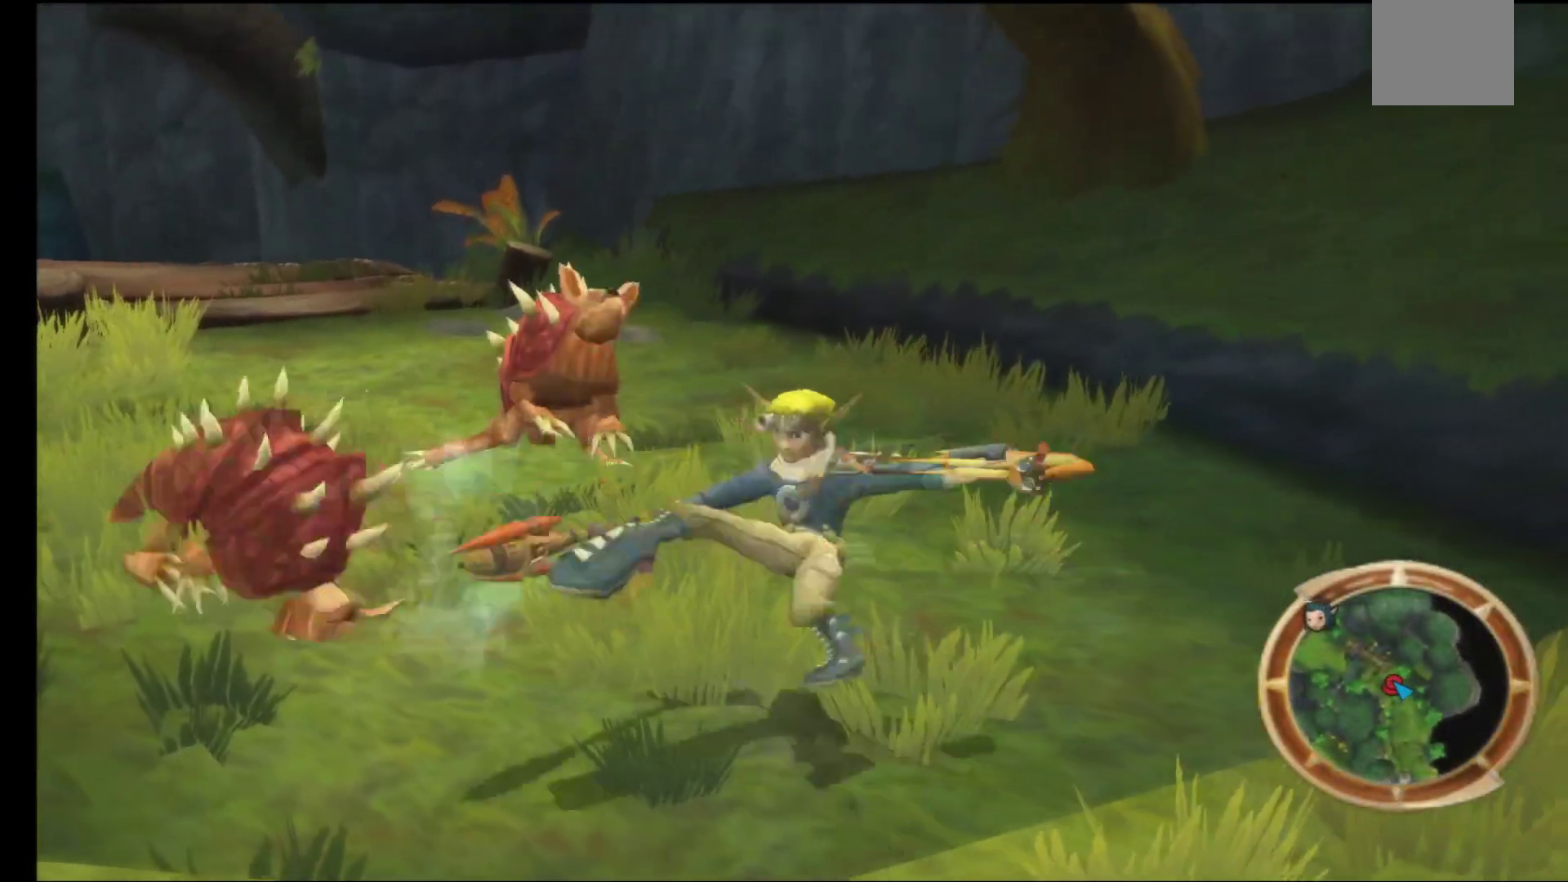
{"buttons": [], "left_stick": "center", "right_stick": "center", "events": [[33, "B", "up"], [117, "B", "down"], [217, "B", "up"], [350, "B", "down"], [383, "B", "up"], [417, "B", "down"], [500, "B", "up"]]}
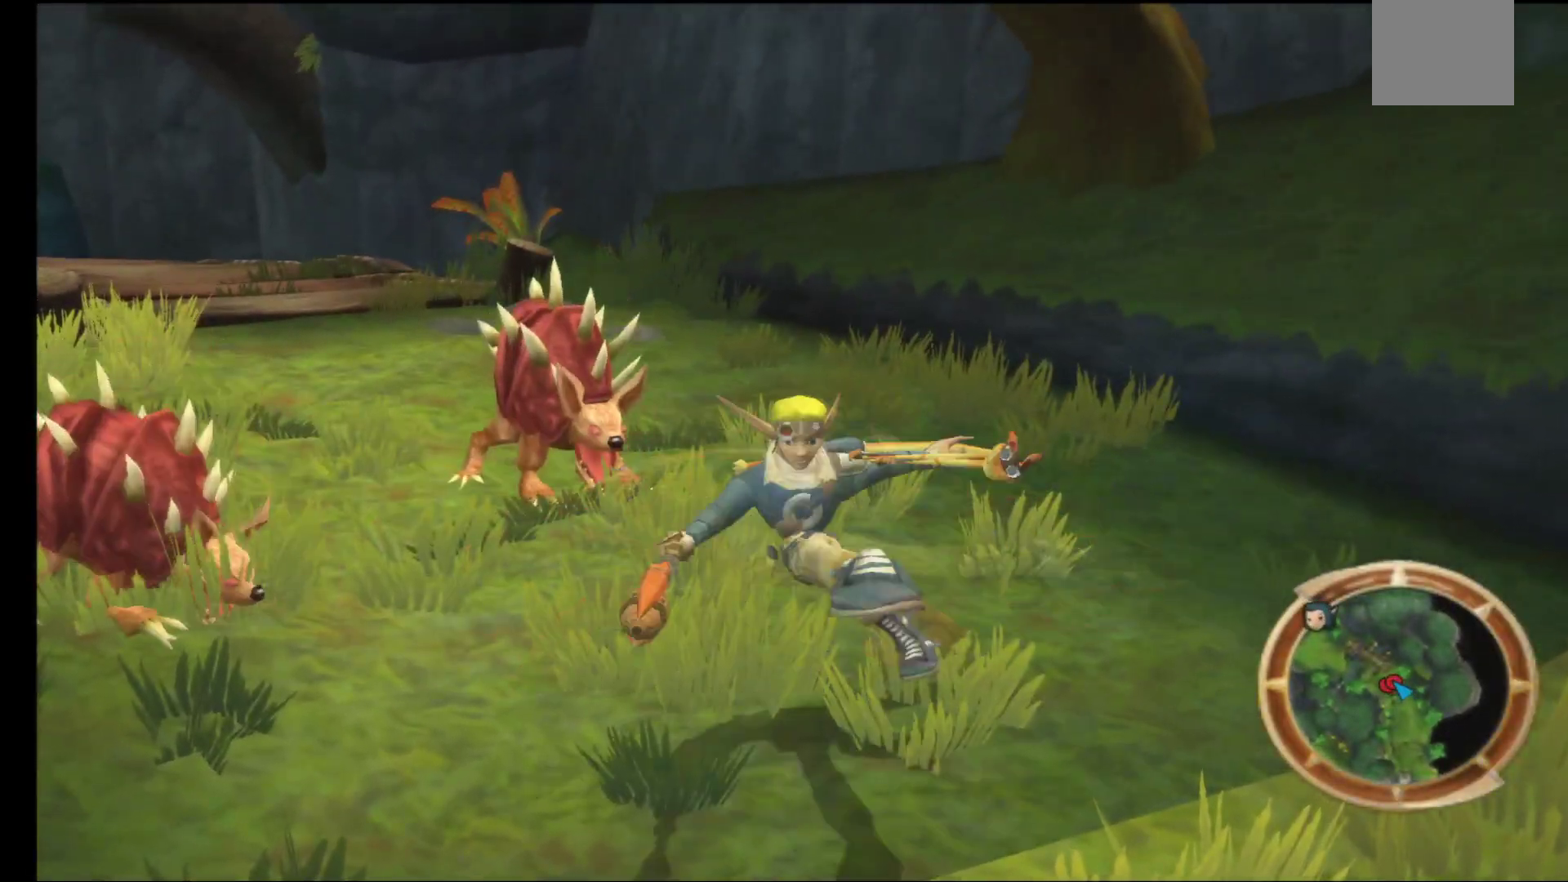
{"buttons": ["B"], "left_stick": "up-left", "right_stick": "center", "events": [[217, "left_stick", "up-left"], [417, "B", "down"]]}
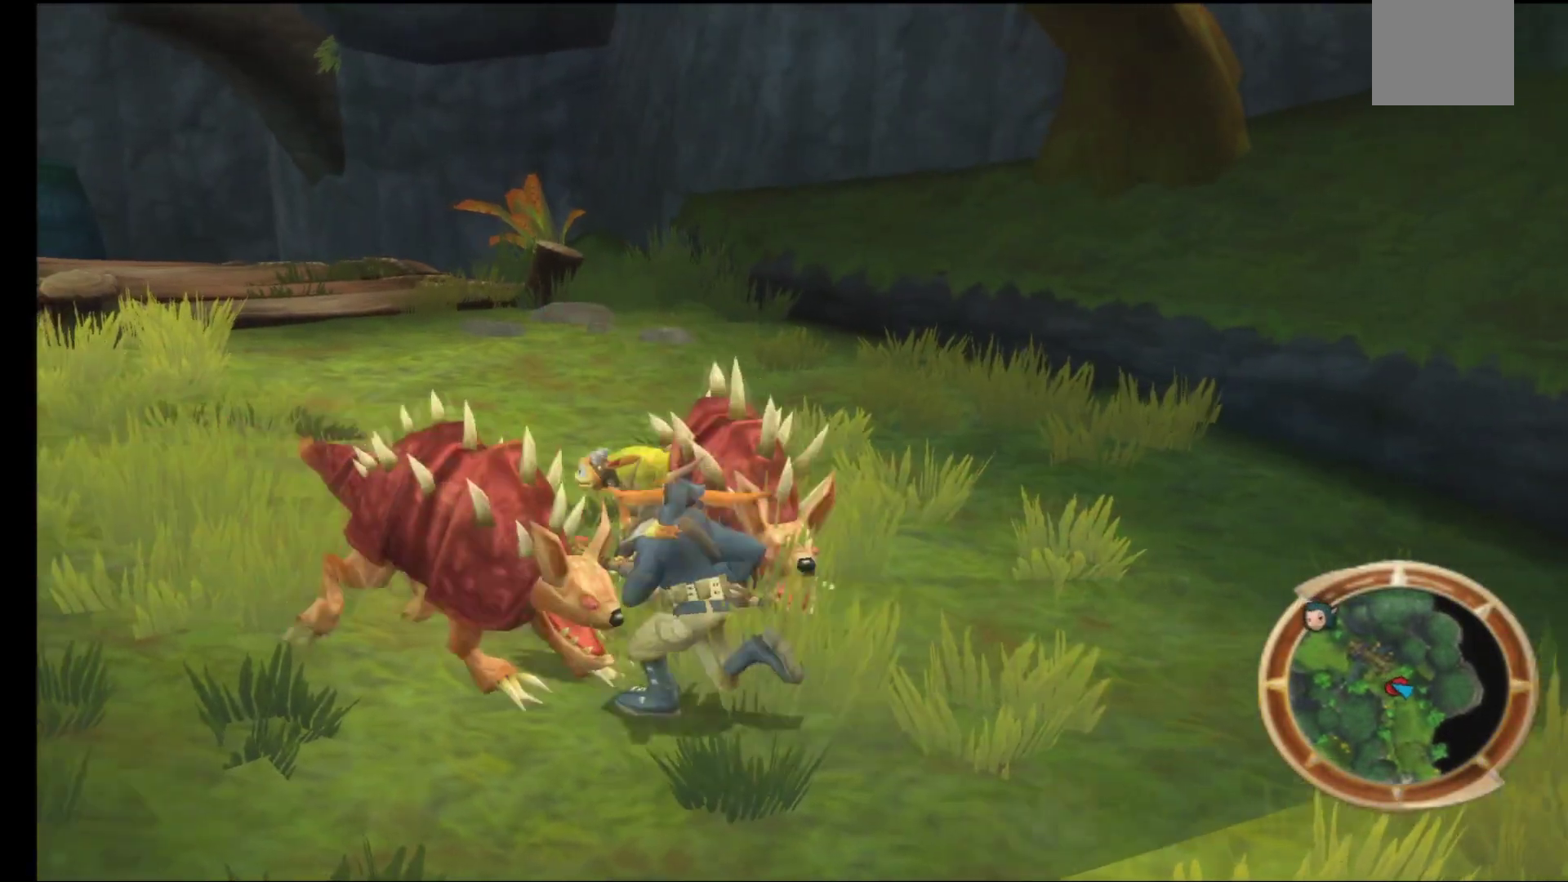
{"buttons": ["B"], "left_stick": "center", "right_stick": "center", "events": [[33, "B", "up"], [50, "left_stick", "center"], [117, "B", "down"], [217, "B", "up"], [283, "B", "down"], [400, "B", "up"], [450, "B", "down"]]}
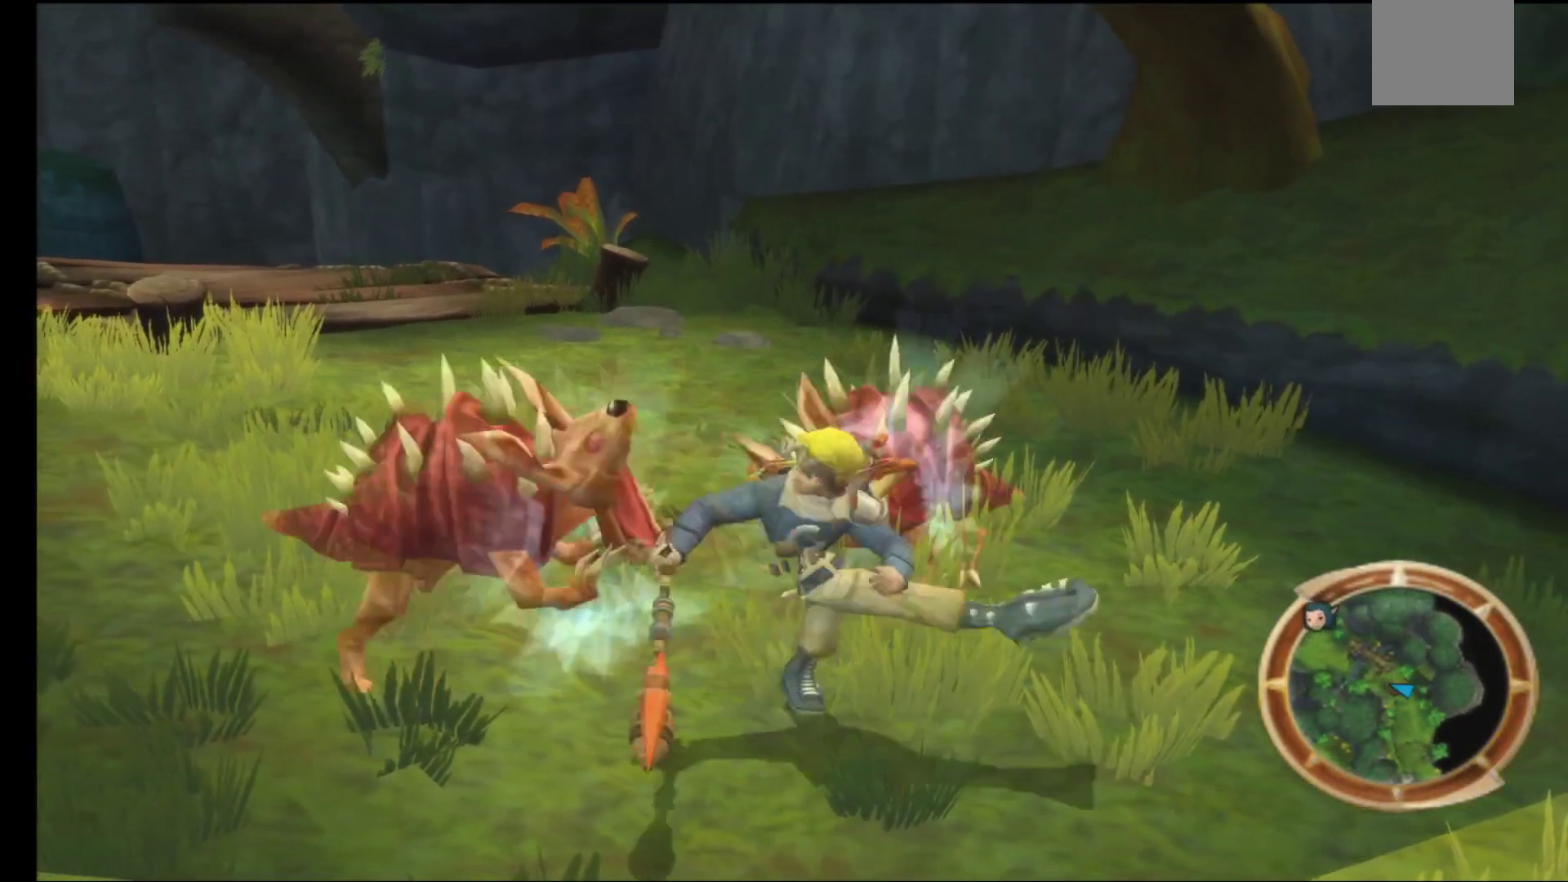
{"buttons": [], "left_stick": "center", "right_stick": "center", "events": [[83, "B", "up"], [150, "B", "down"], [267, "B", "up"]]}
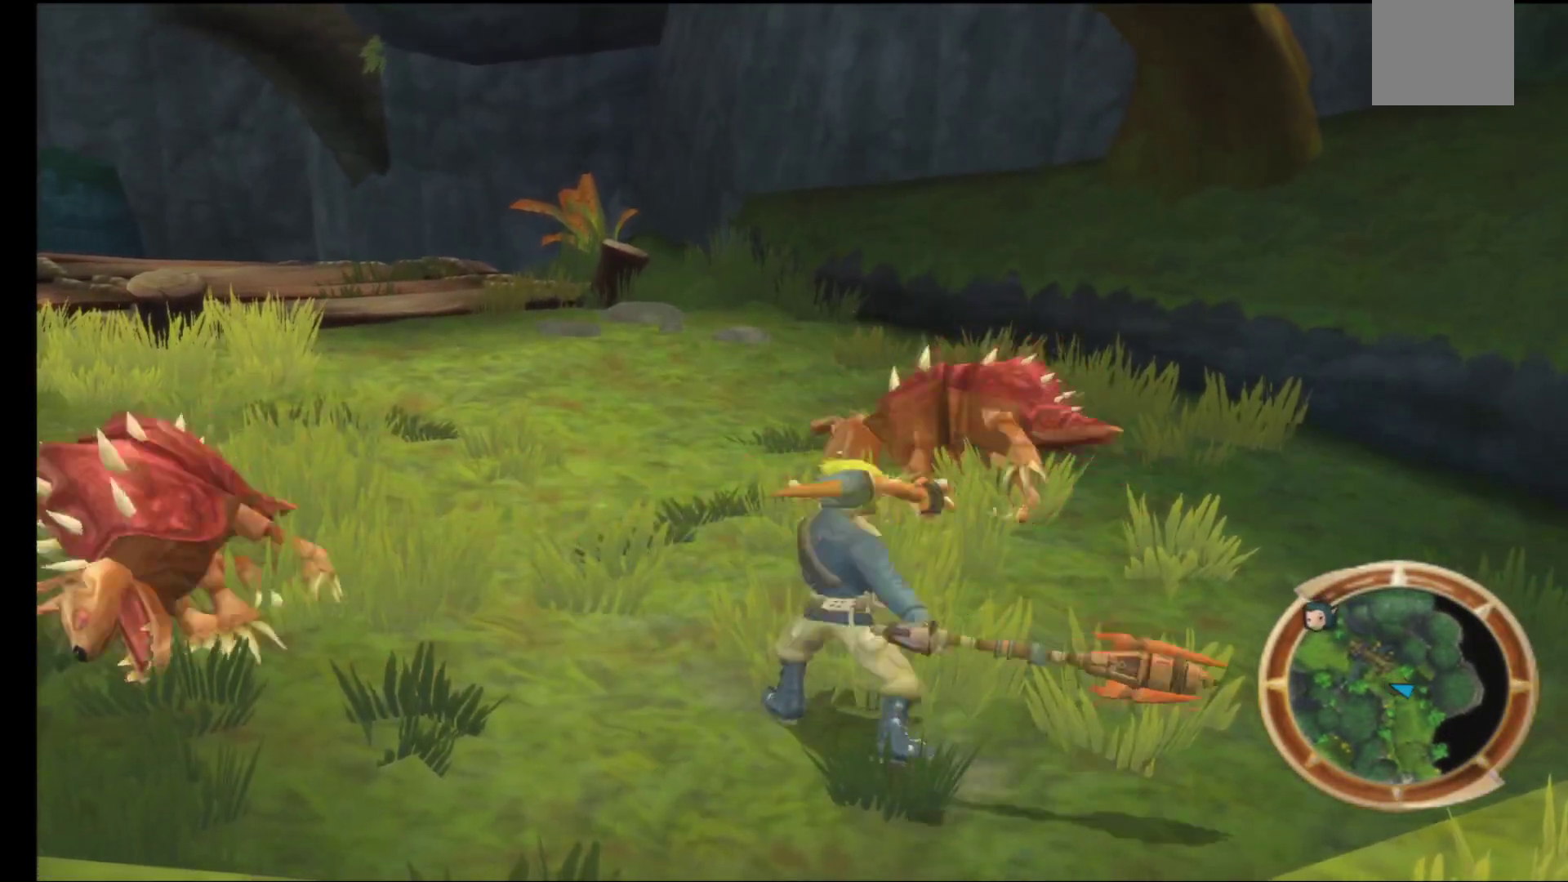
{"buttons": [], "left_stick": "up-left", "right_stick": "center", "events": [[500, "left_stick", "up-left"]]}
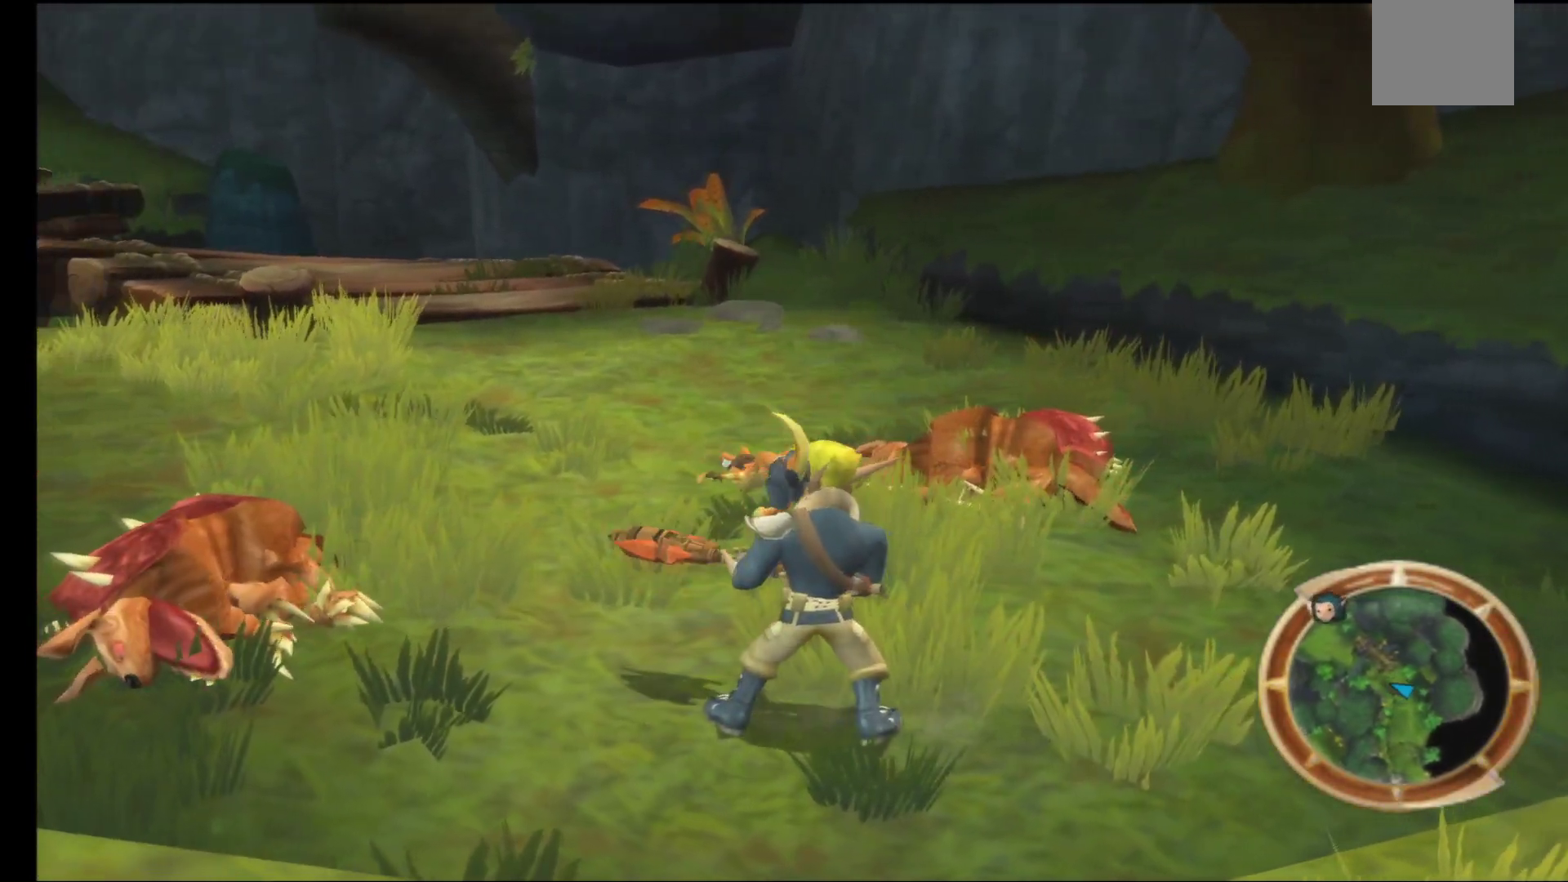
{"buttons": [], "left_stick": "up-left", "right_stick": "center"}
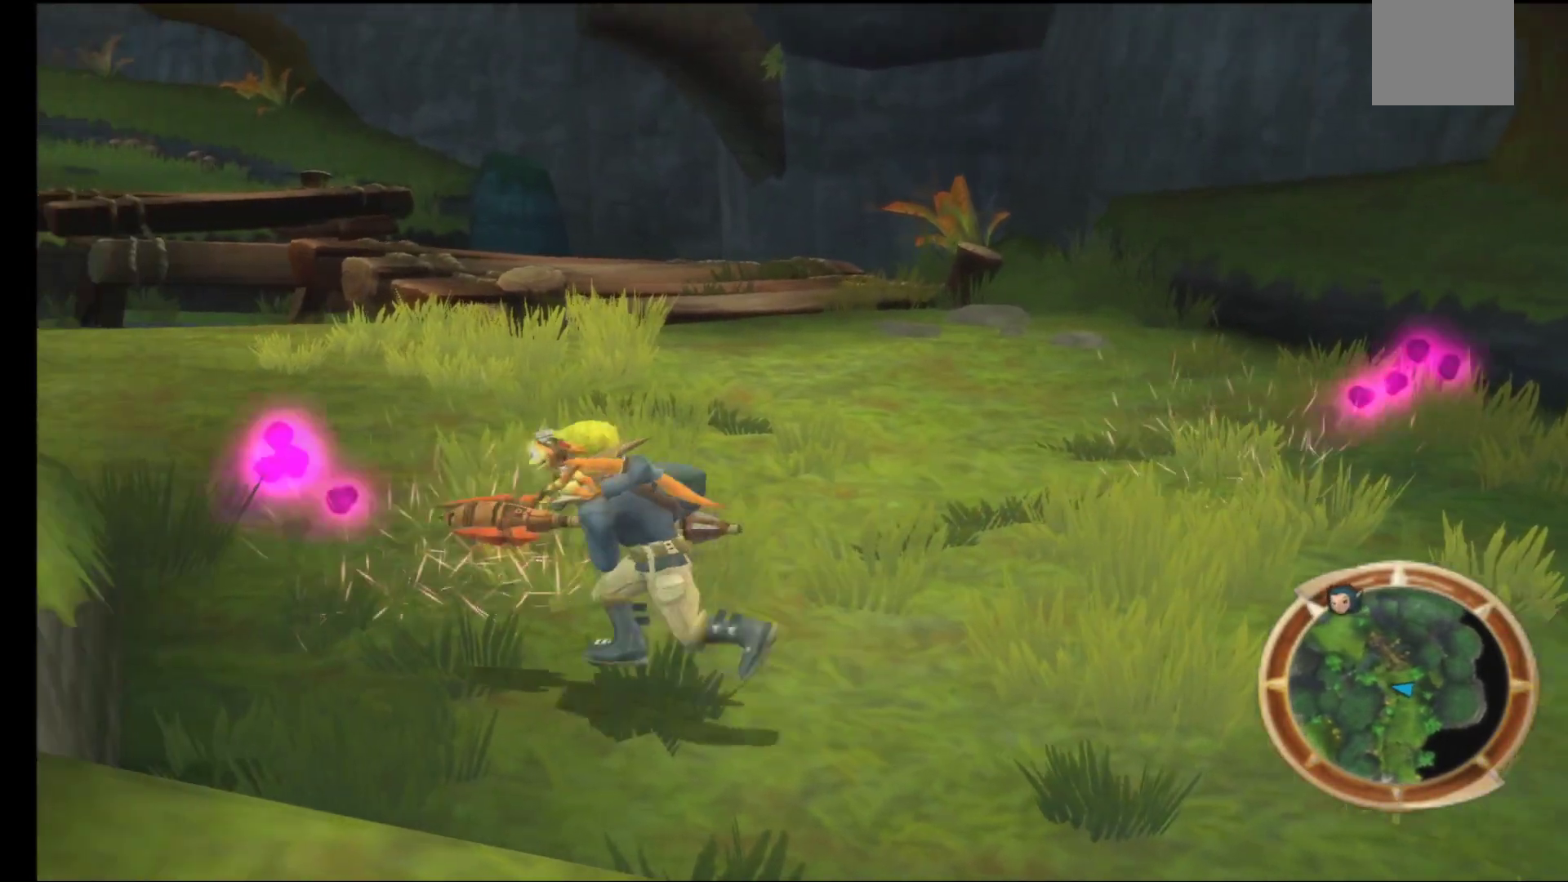
{"buttons": [], "left_stick": "up-right", "right_stick": "center", "events": [[67, "left_stick", "up-right"]]}
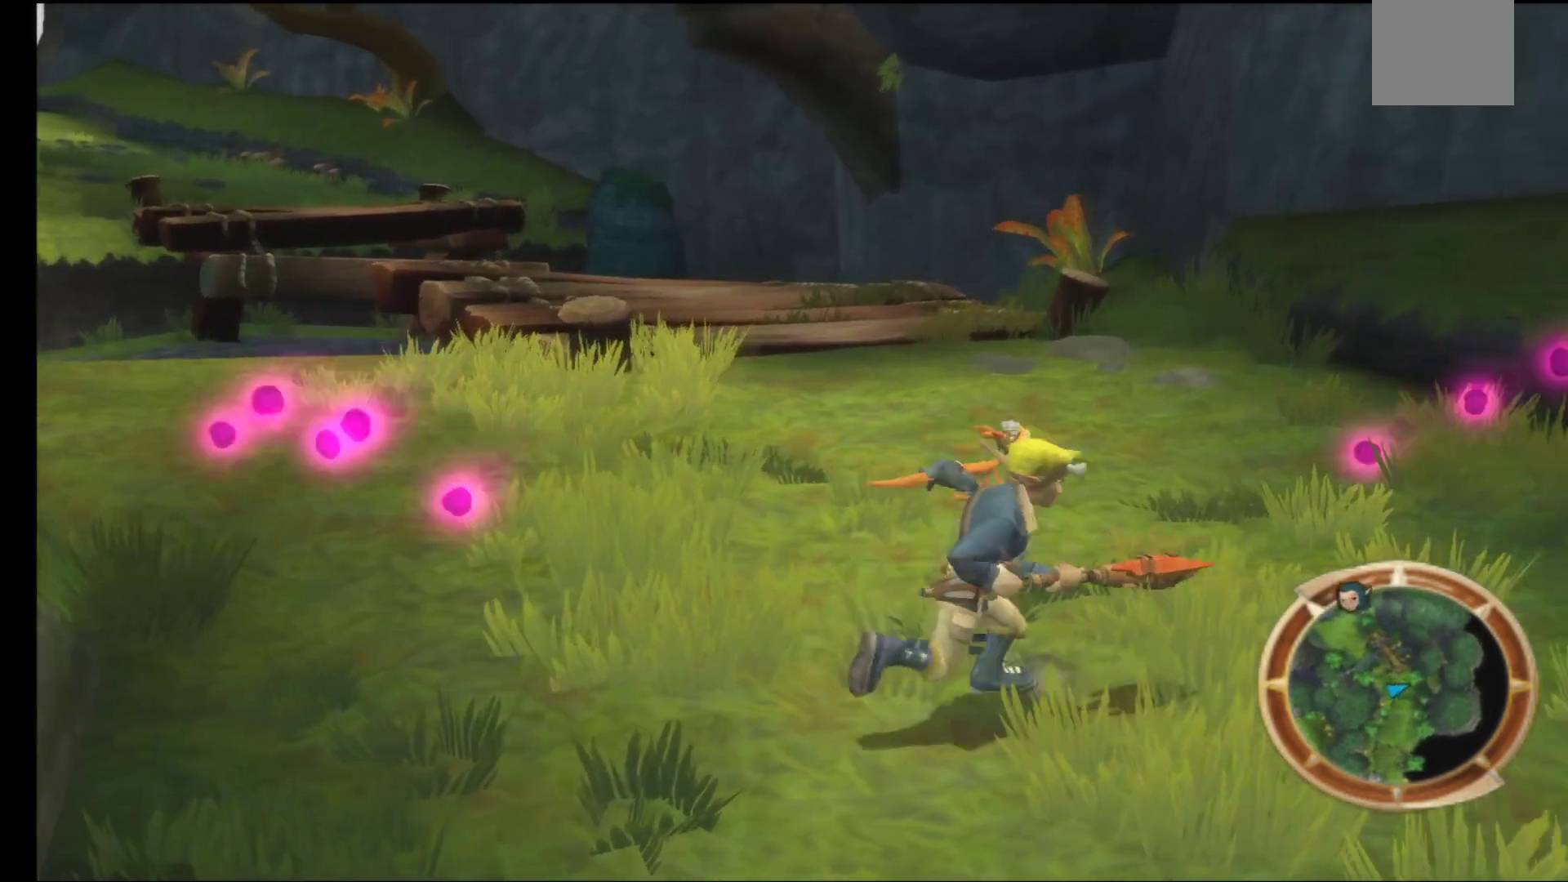
{"buttons": [], "left_stick": "left", "right_stick": "center", "events": [[317, "left_stick", "up-left"], [433, "left_stick", "left"]]}
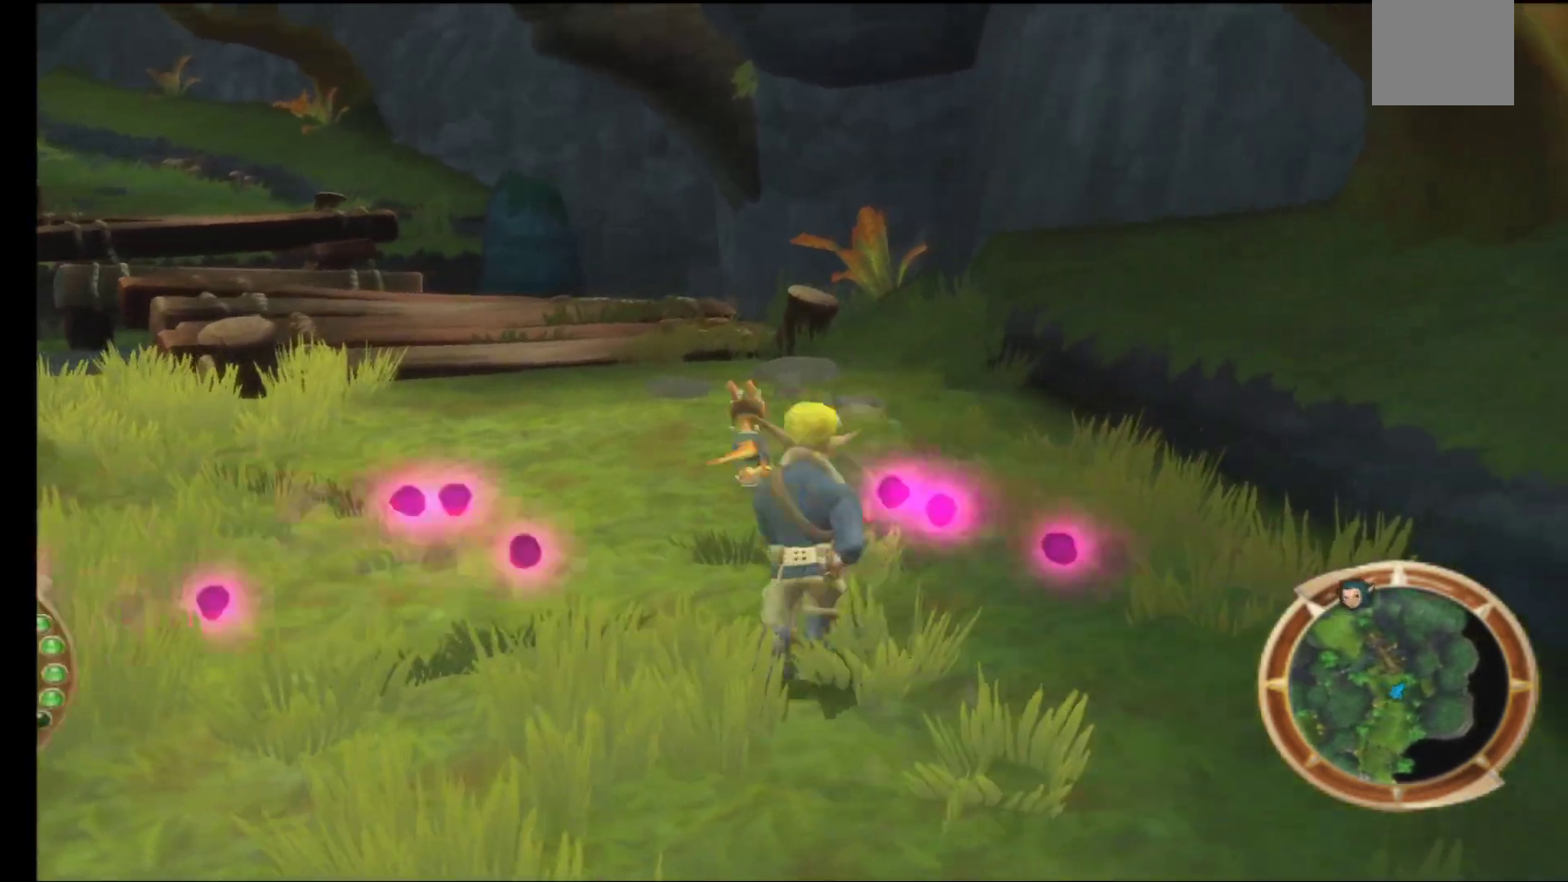
{"buttons": [], "left_stick": "up", "right_stick": "center", "events": [[83, "left_stick", "down-left"], [433, "left_stick", "up-left"], [483, "left_stick", "up"]]}
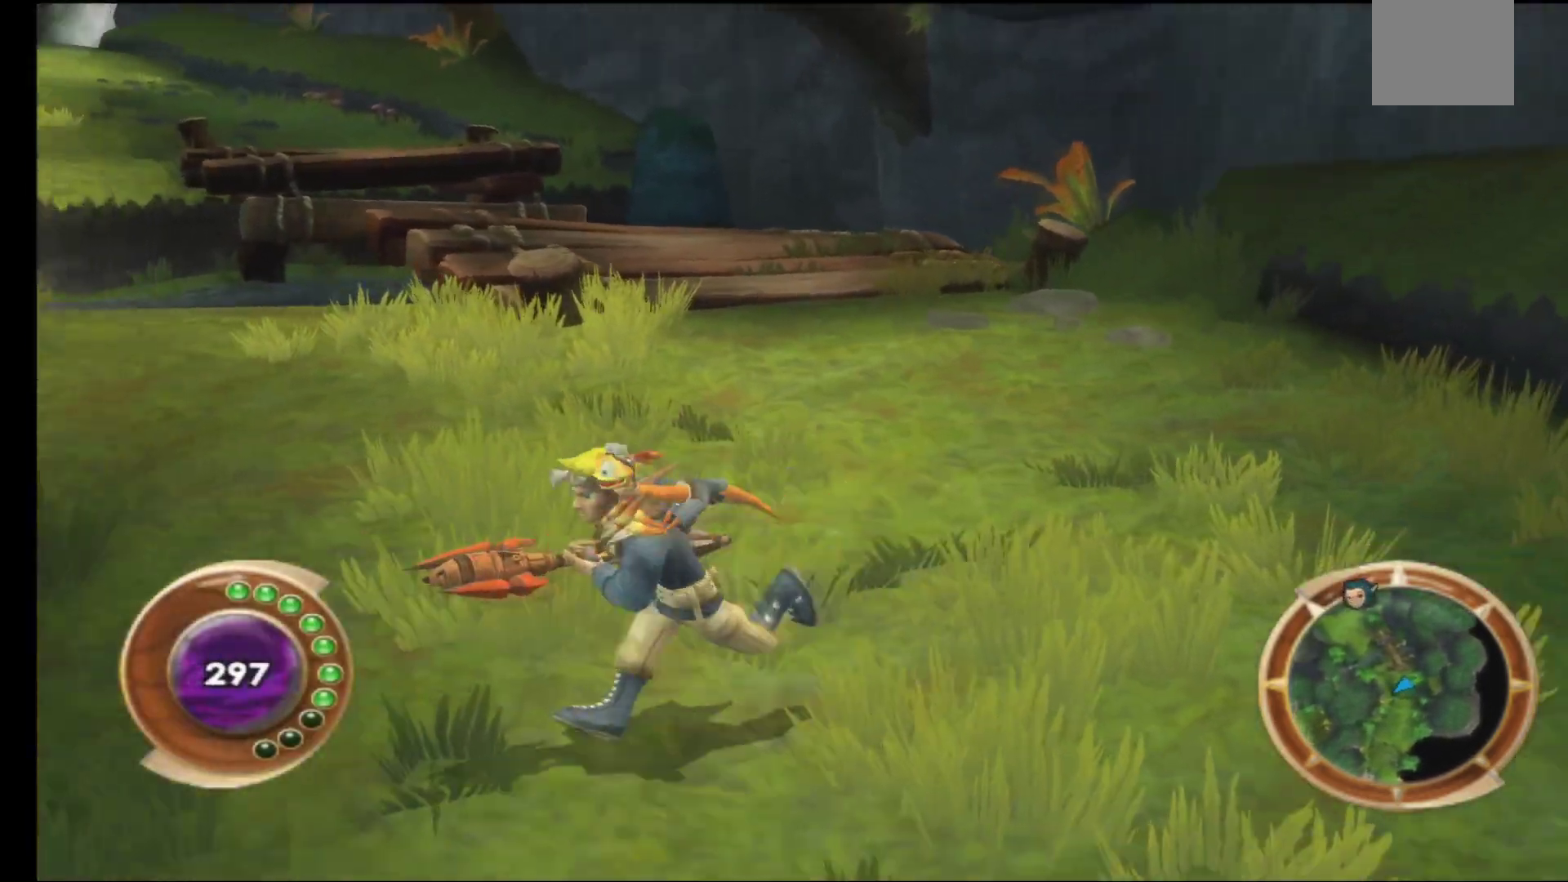
{"buttons": [], "left_stick": "up", "right_stick": "center", "events": []}
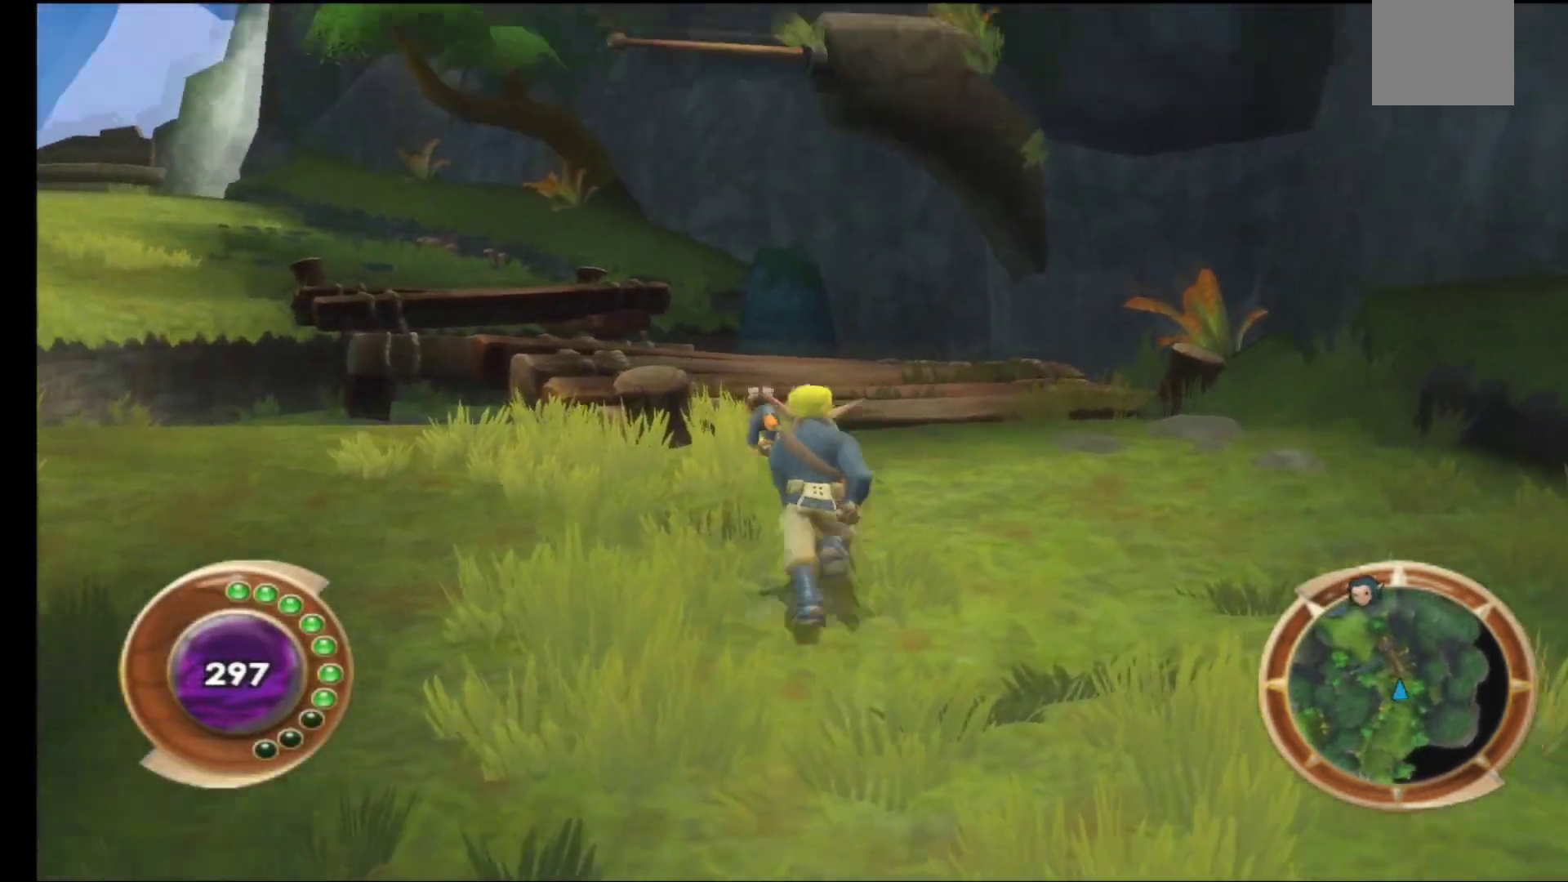
{"buttons": [], "left_stick": "up", "right_stick": "center"}
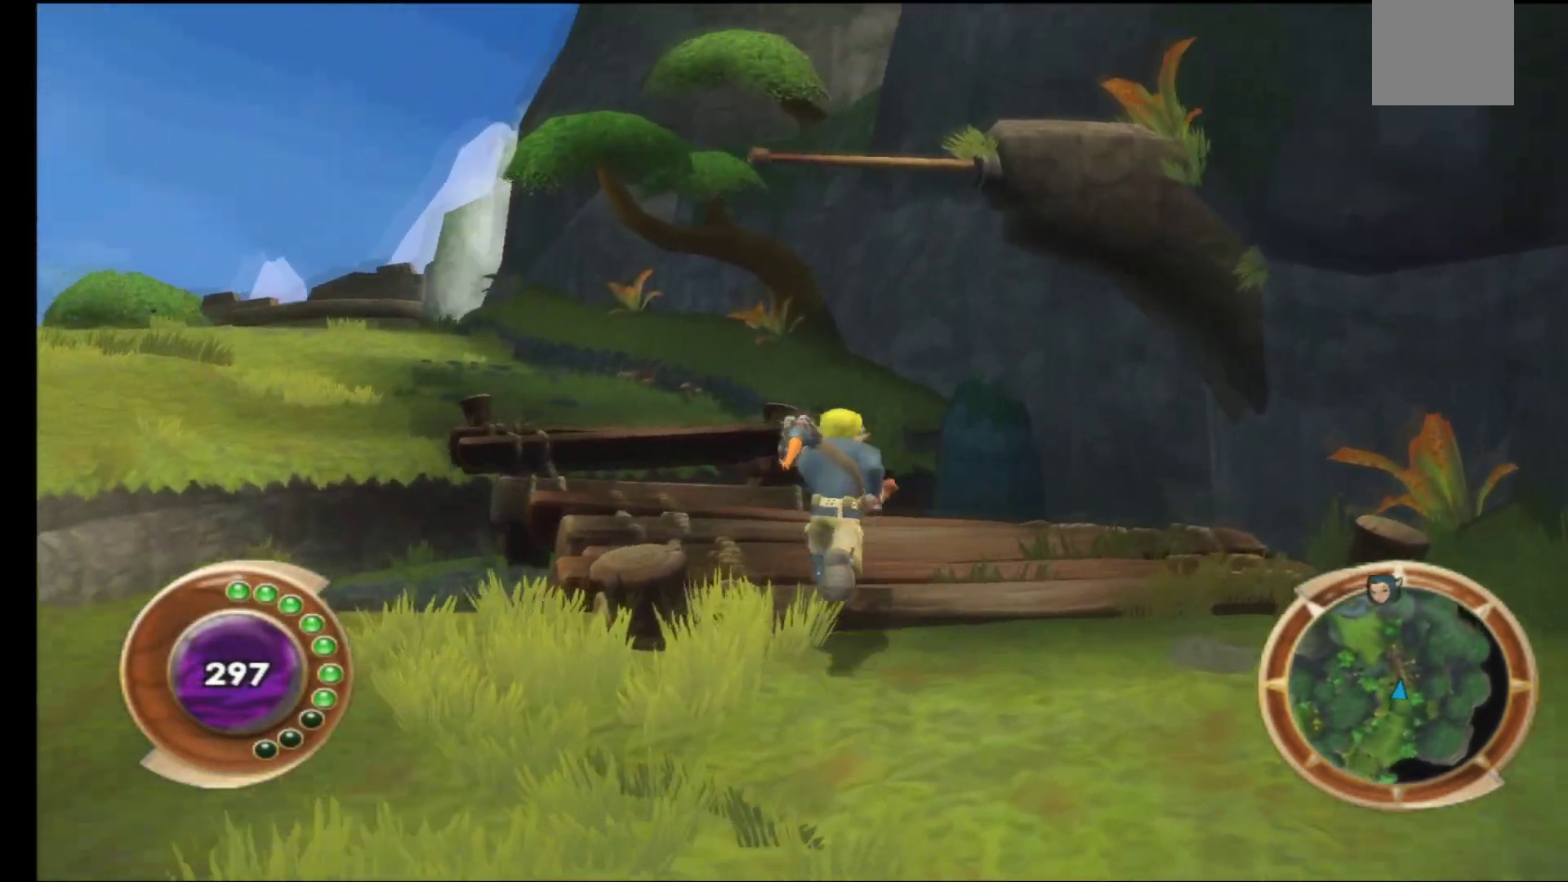
{"buttons": [], "left_stick": "center", "right_stick": "center", "events": [[33, "left_stick", "up-right"], [267, "left_stick", "center"]]}
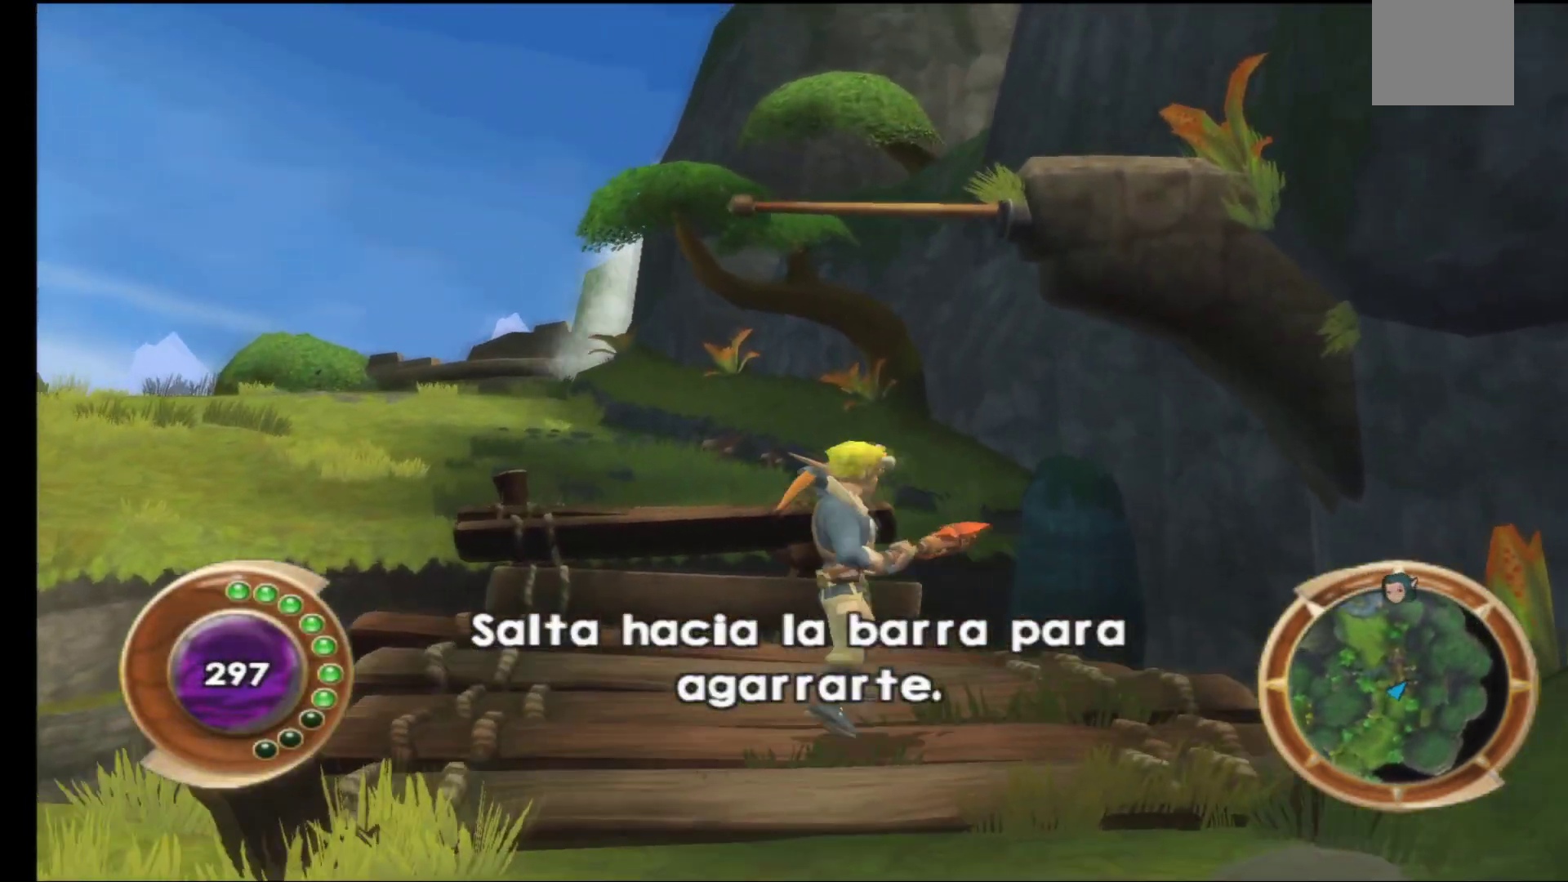
{"buttons": [], "left_stick": "center", "right_stick": "center", "events": []}
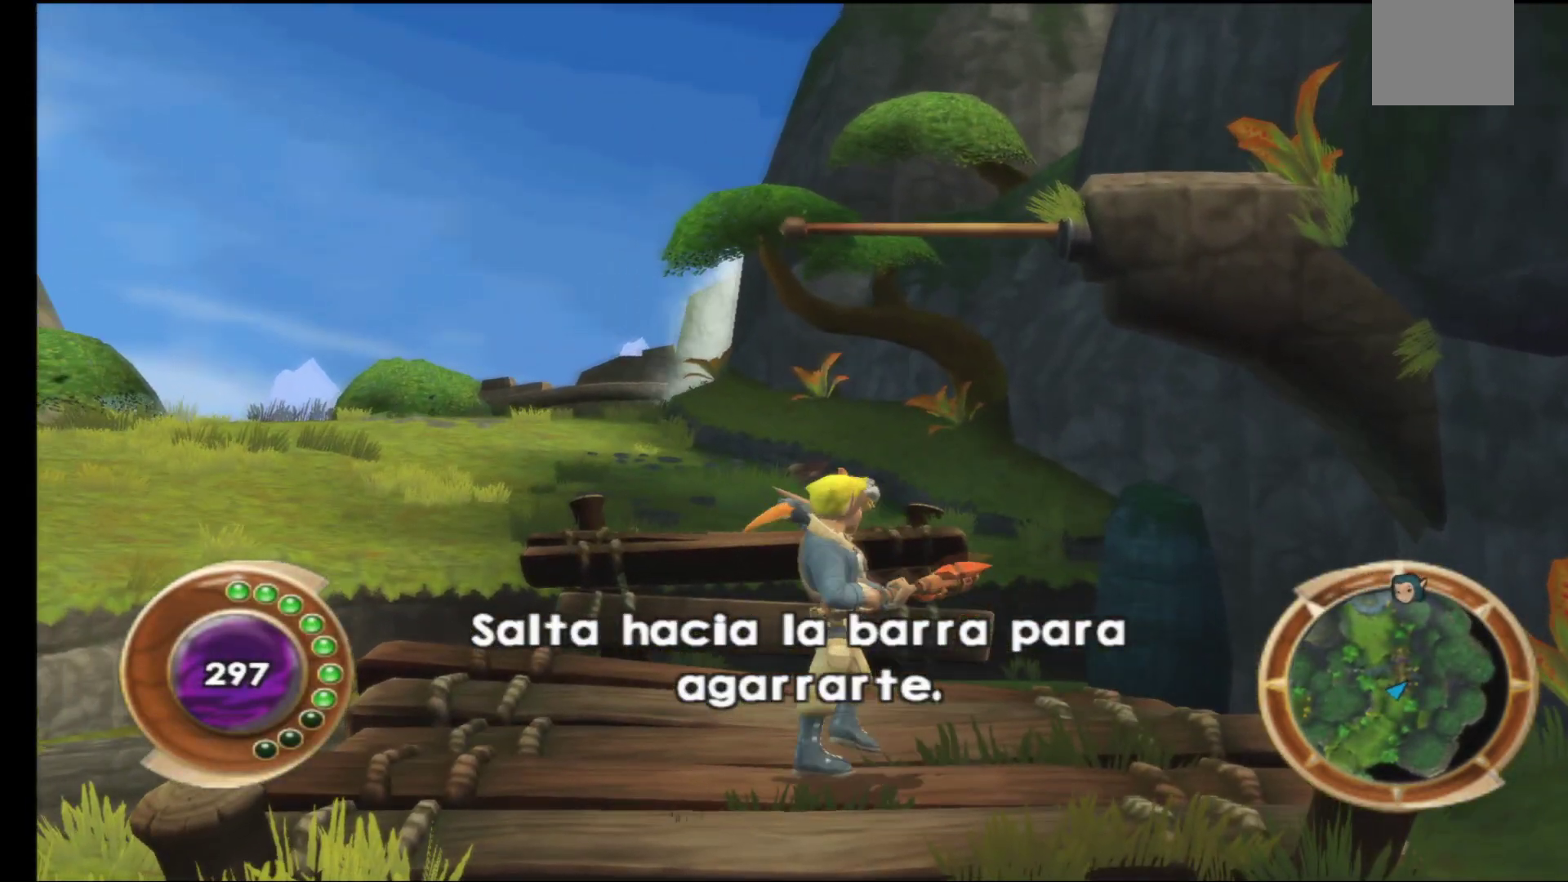
{"buttons": [], "left_stick": "center", "right_stick": "center", "events": [[333, "left_stick", "up"], [467, "left_stick", "center"]]}
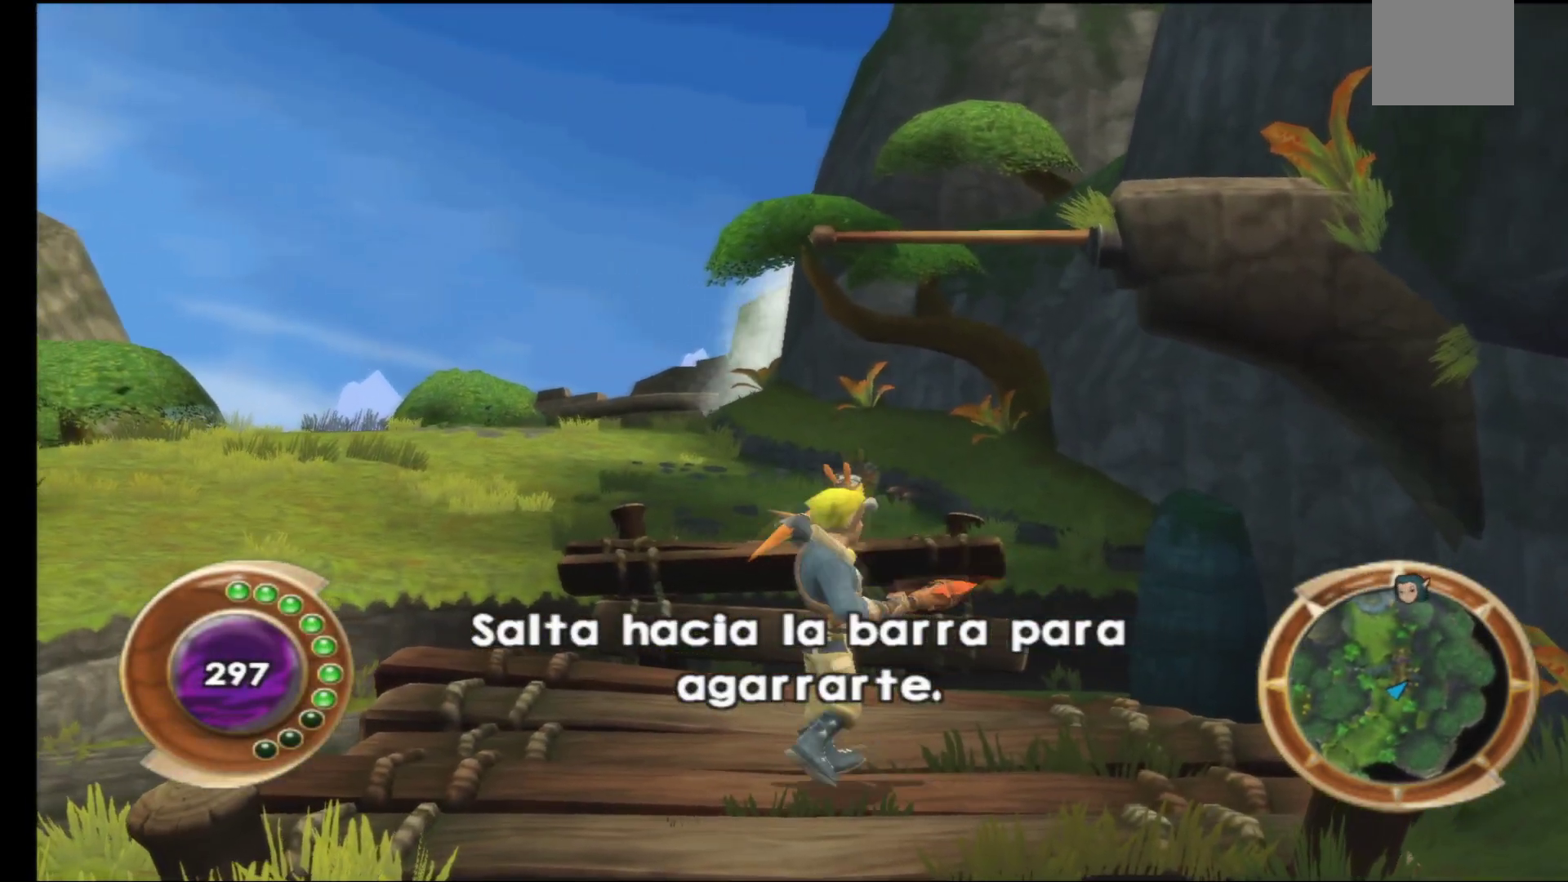
{"buttons": [], "left_stick": "center", "right_stick": "center", "events": []}
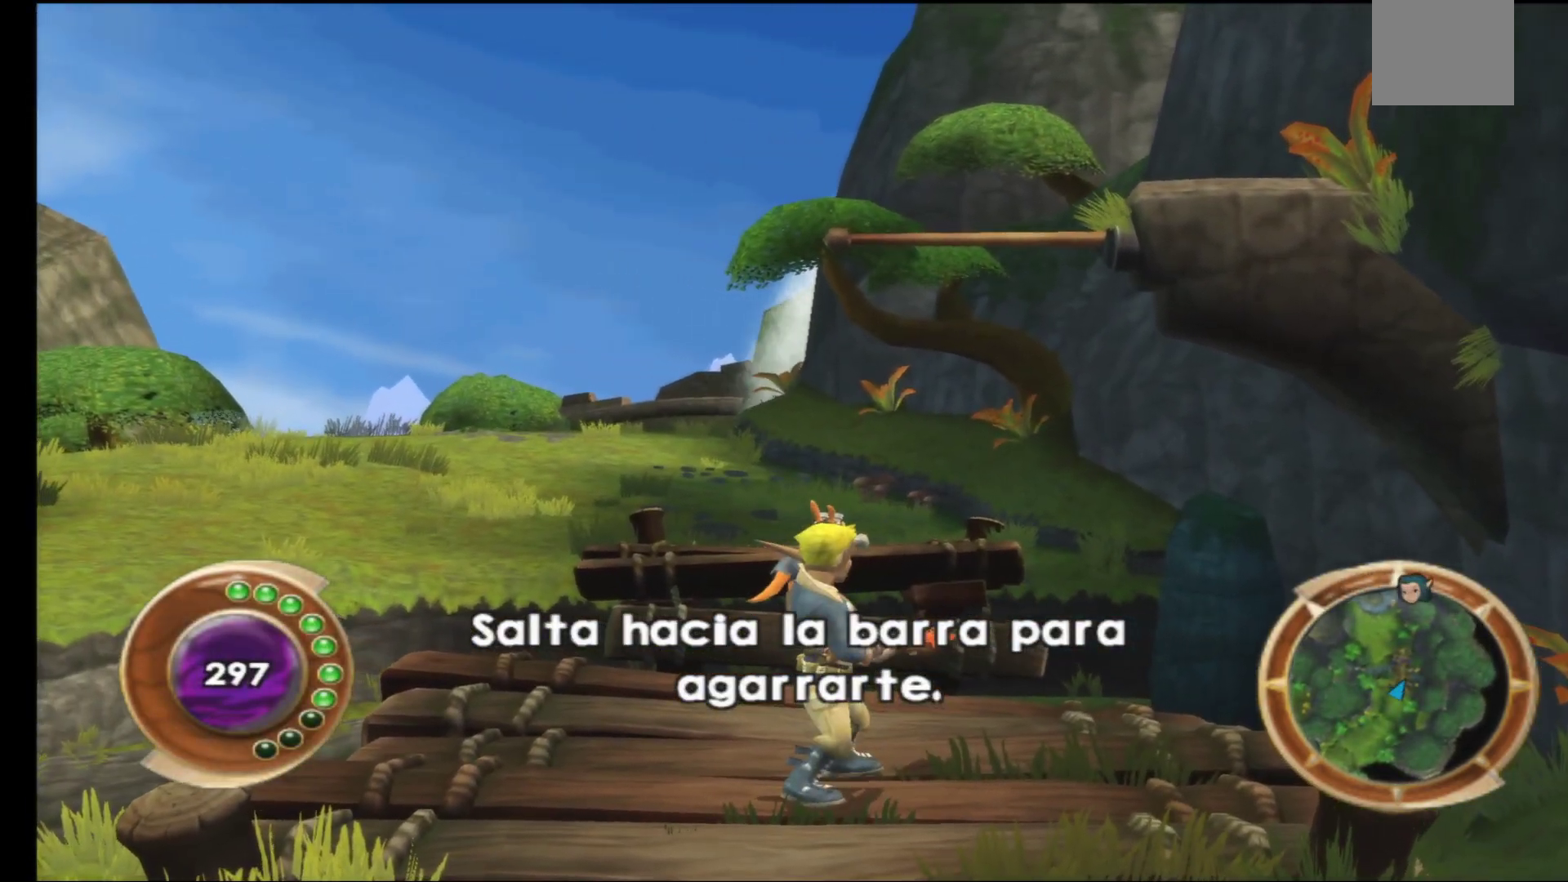
{"buttons": [], "left_stick": "up-right", "right_stick": "center", "events": [[417, "left_stick", "up-right"]]}
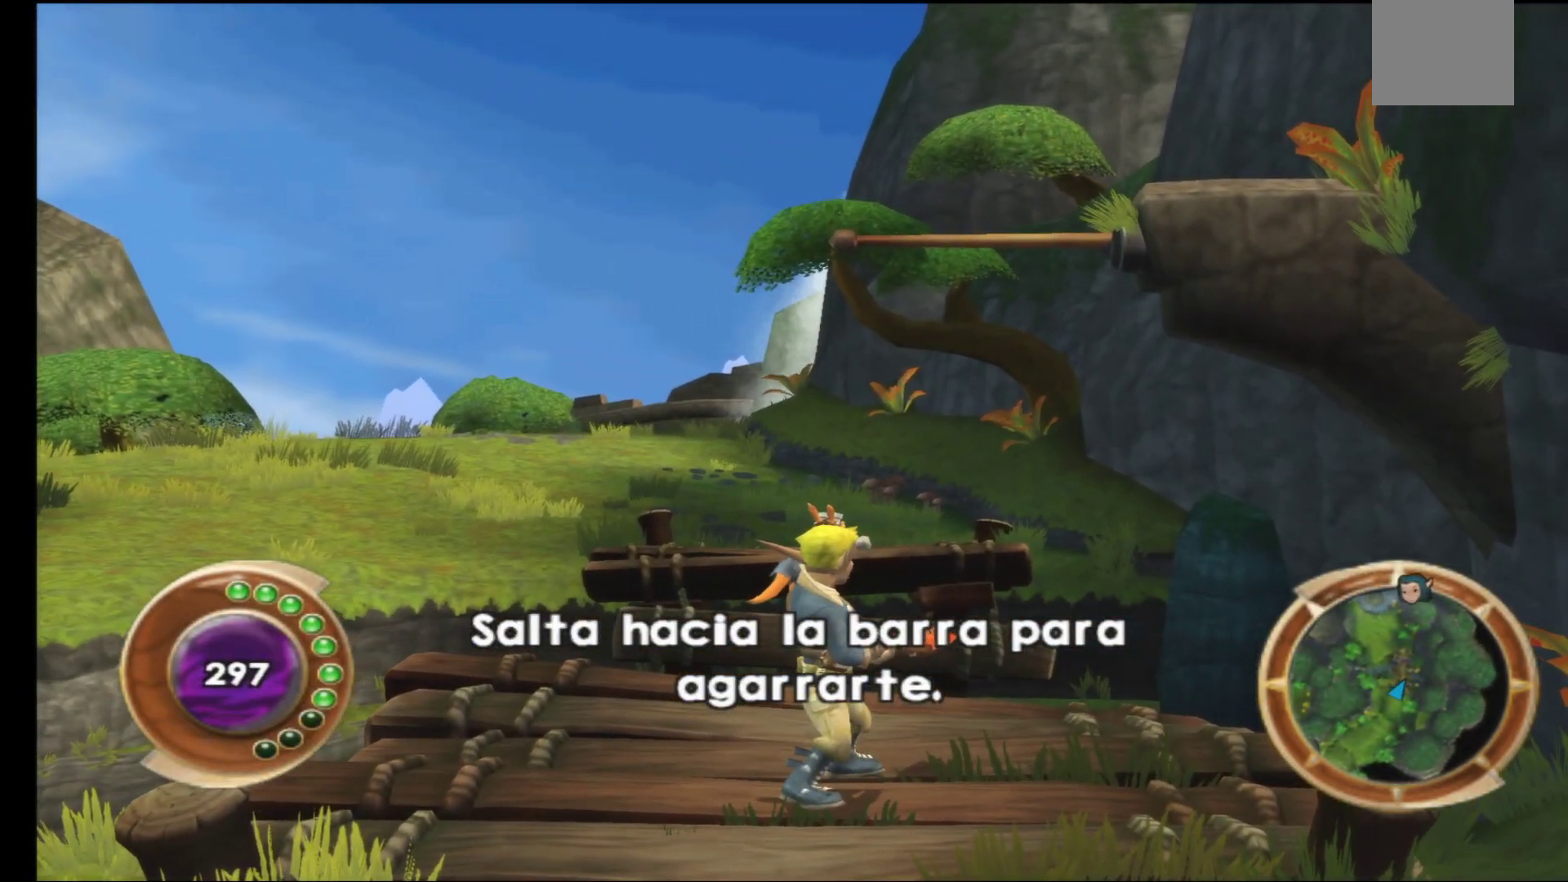
{"buttons": [], "left_stick": "up", "right_stick": "center", "events": [[50, "left_stick", "center"], [500, "left_stick", "up"]]}
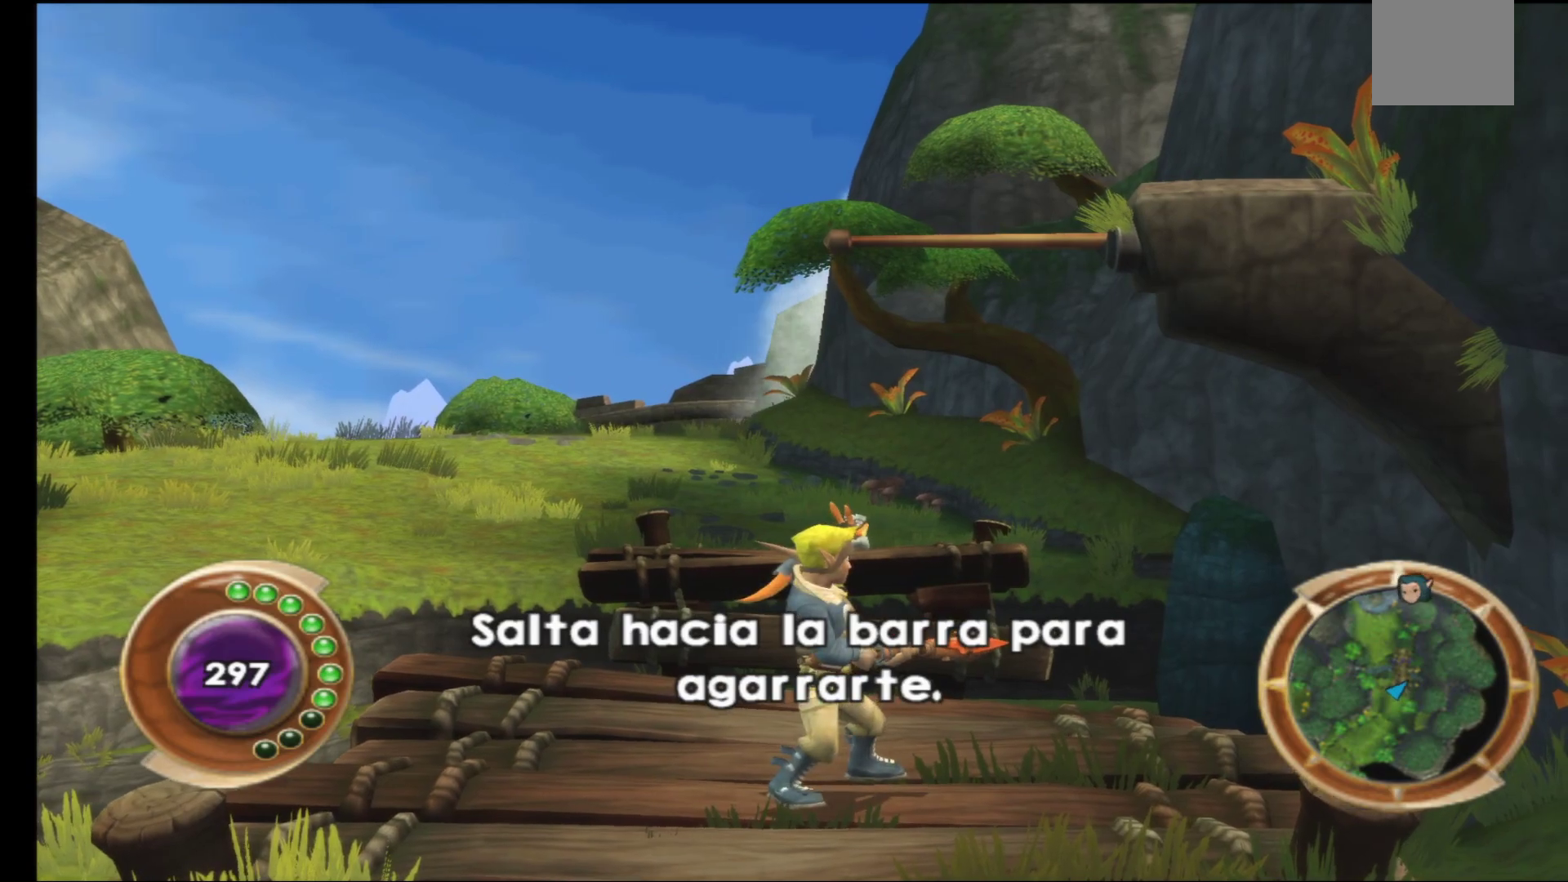
{"buttons": ["A"], "left_stick": "up", "right_stick": "center", "events": [[450, "A", "down"]]}
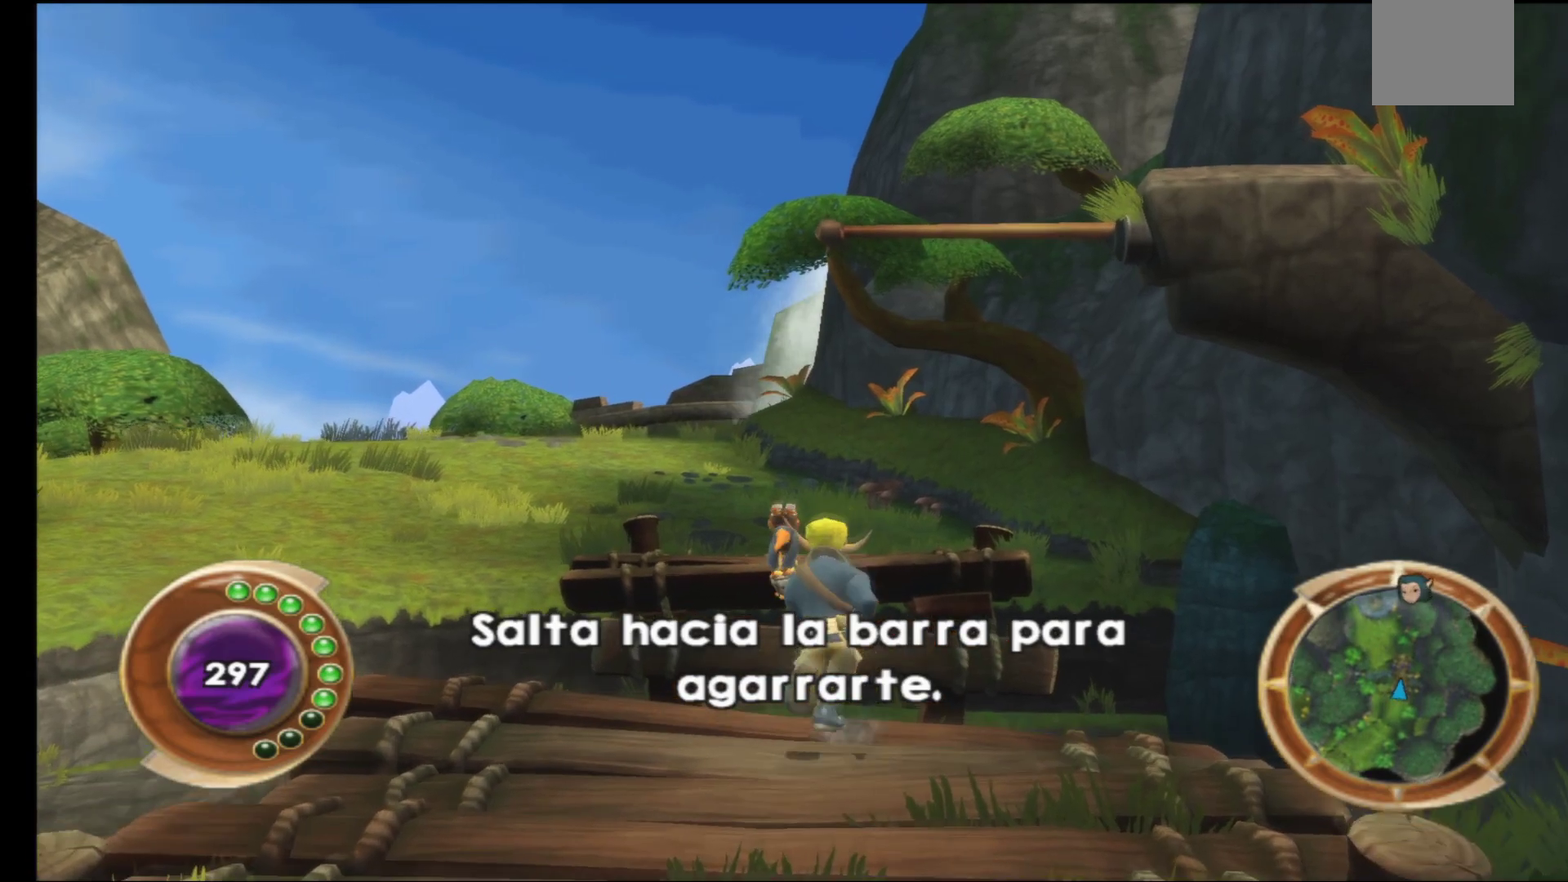
{"buttons": ["A"], "left_stick": "up", "right_stick": "center", "events": [[300, "A", "up"], [400, "A", "down"]]}
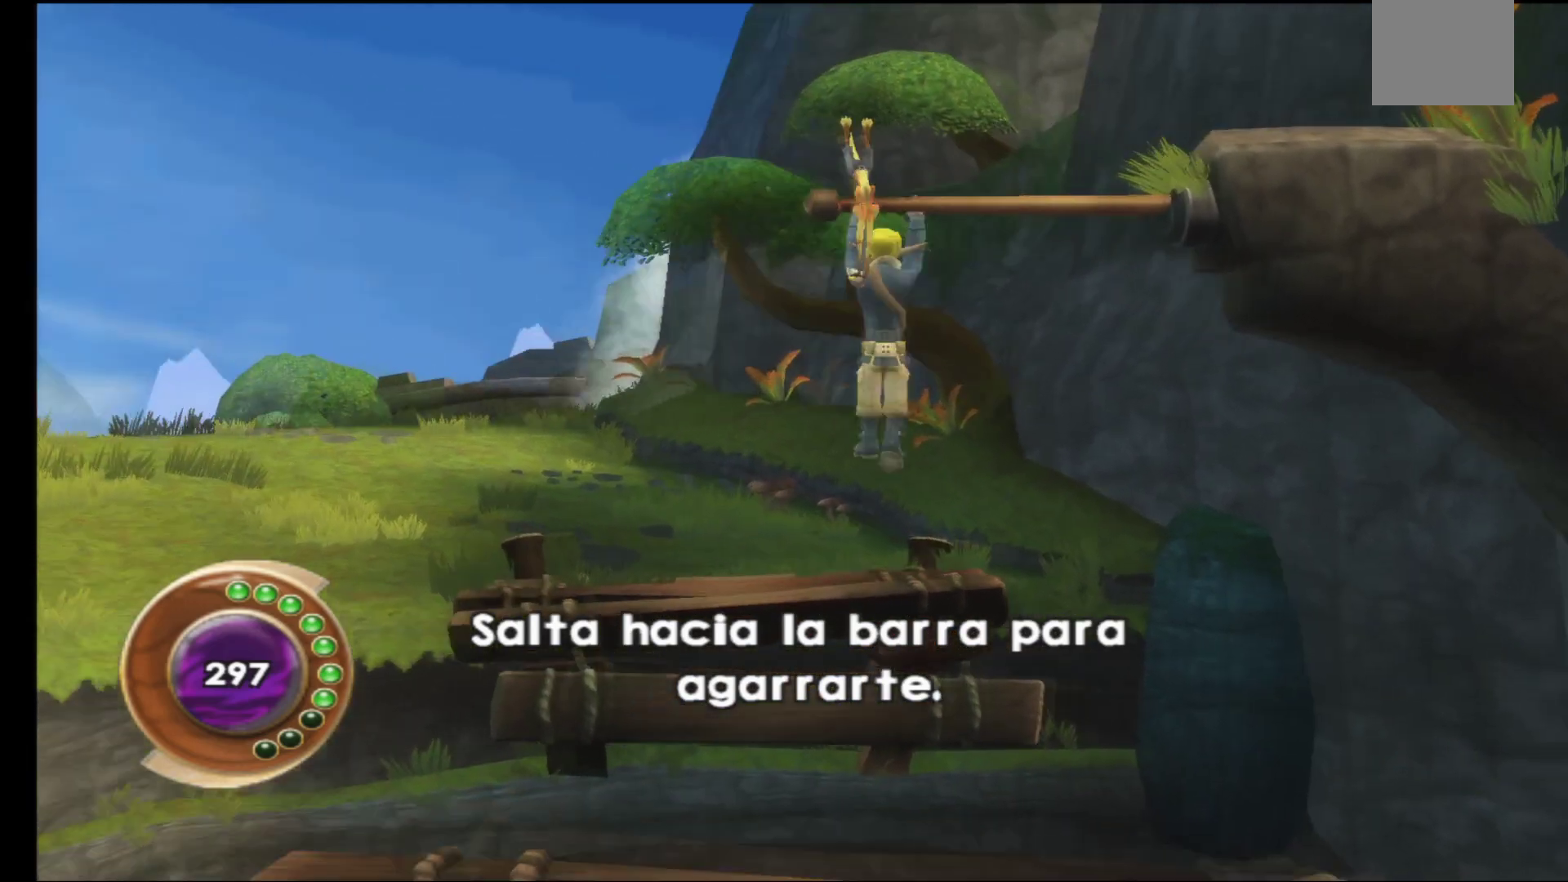
{"buttons": [], "left_stick": "up", "right_stick": "center", "events": [[167, "A", "up"]]}
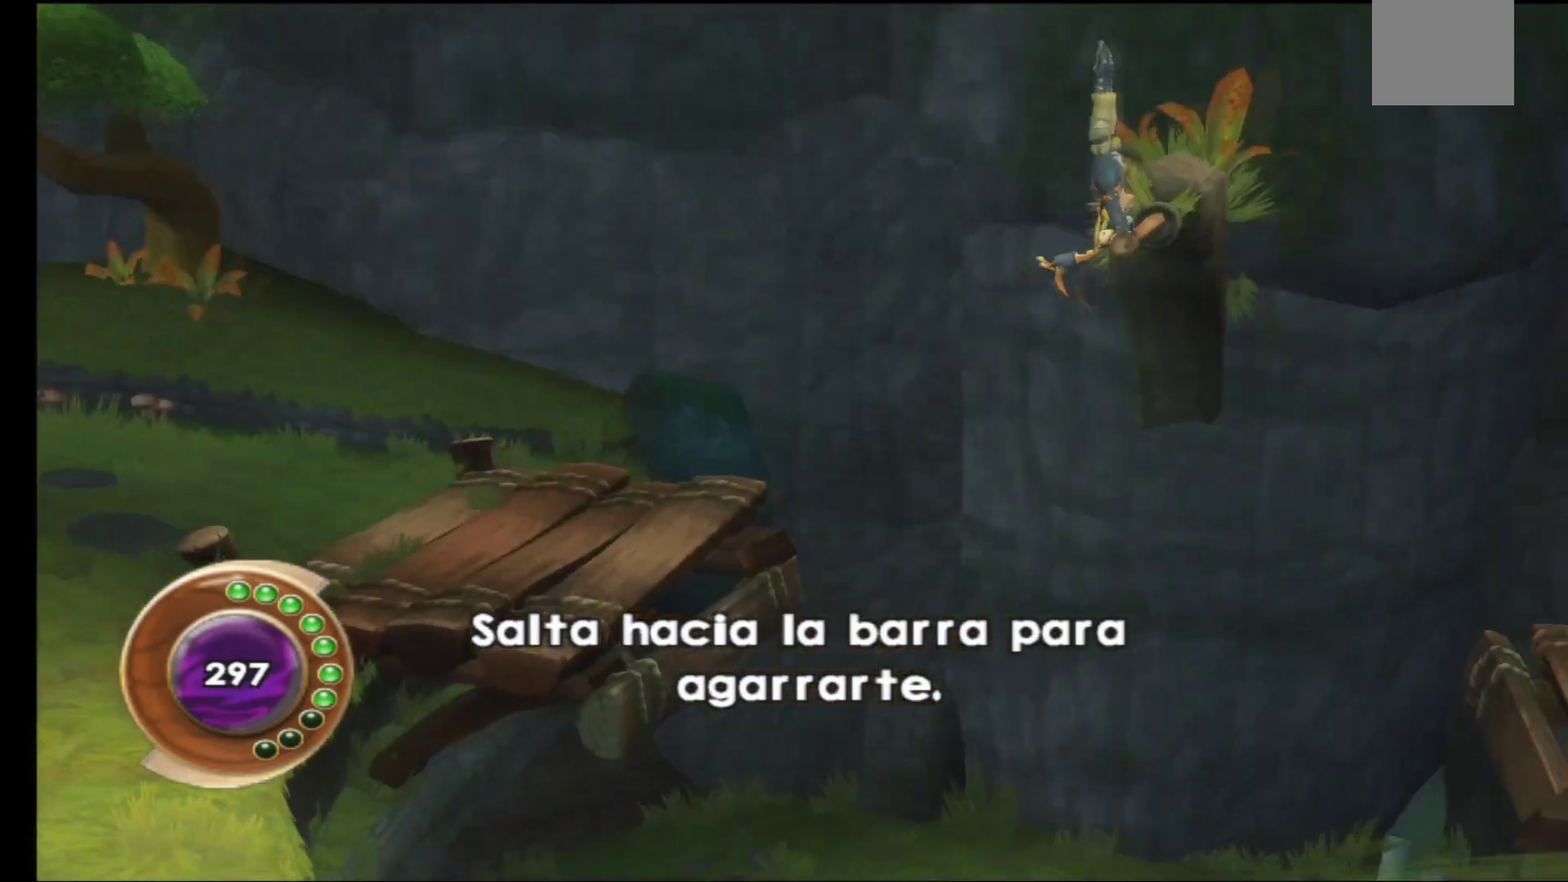
{"buttons": [], "left_stick": "up", "right_stick": "center", "events": []}
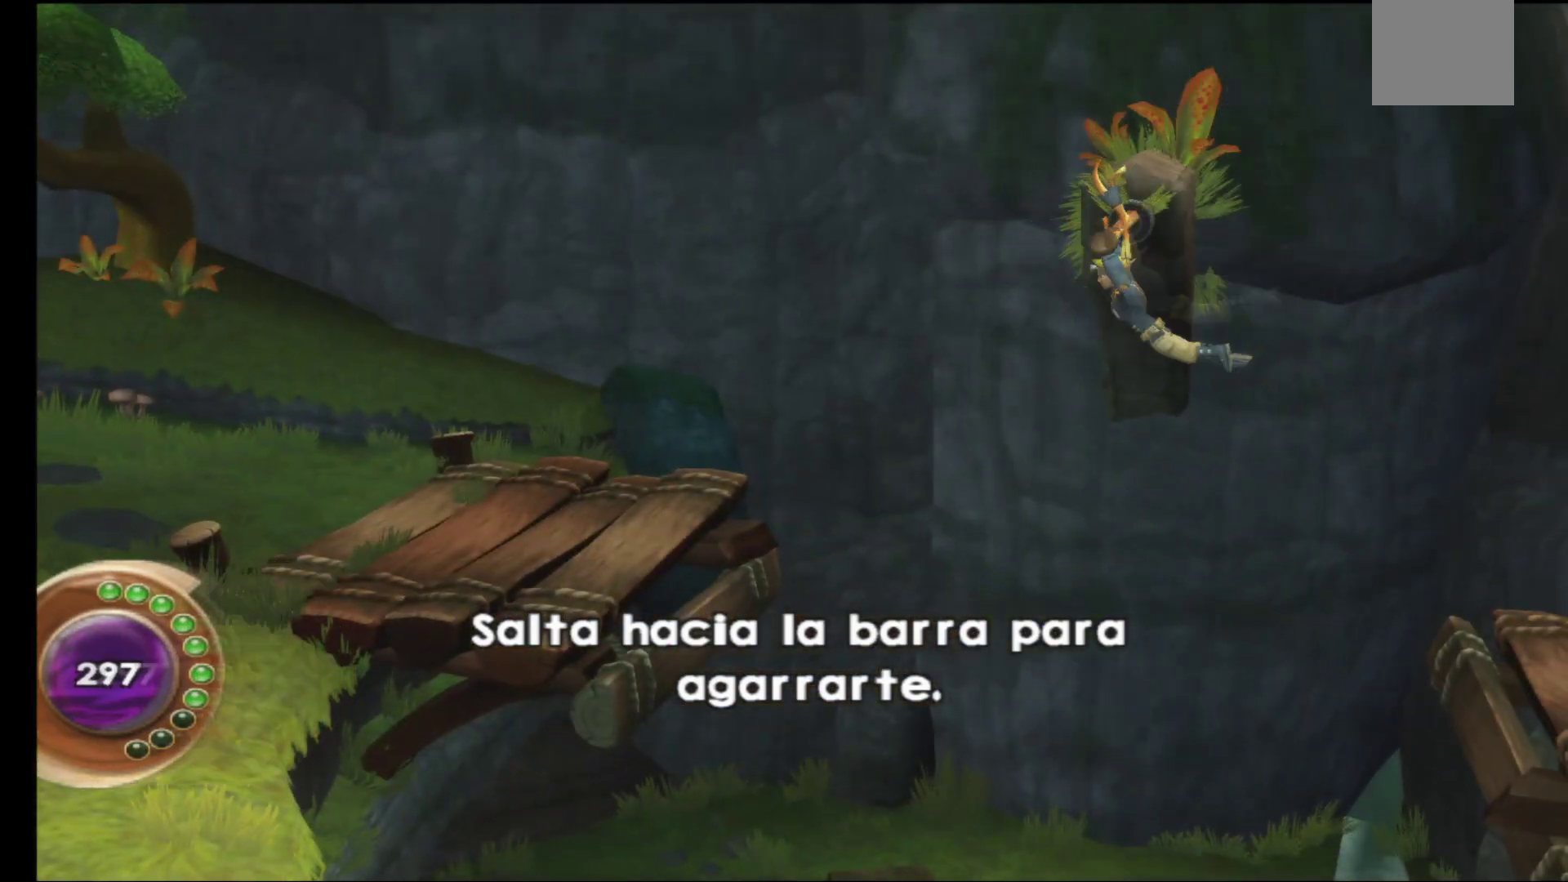
{"buttons": [], "left_stick": "right", "right_stick": "center", "events": [[333, "left_stick", "right"]]}
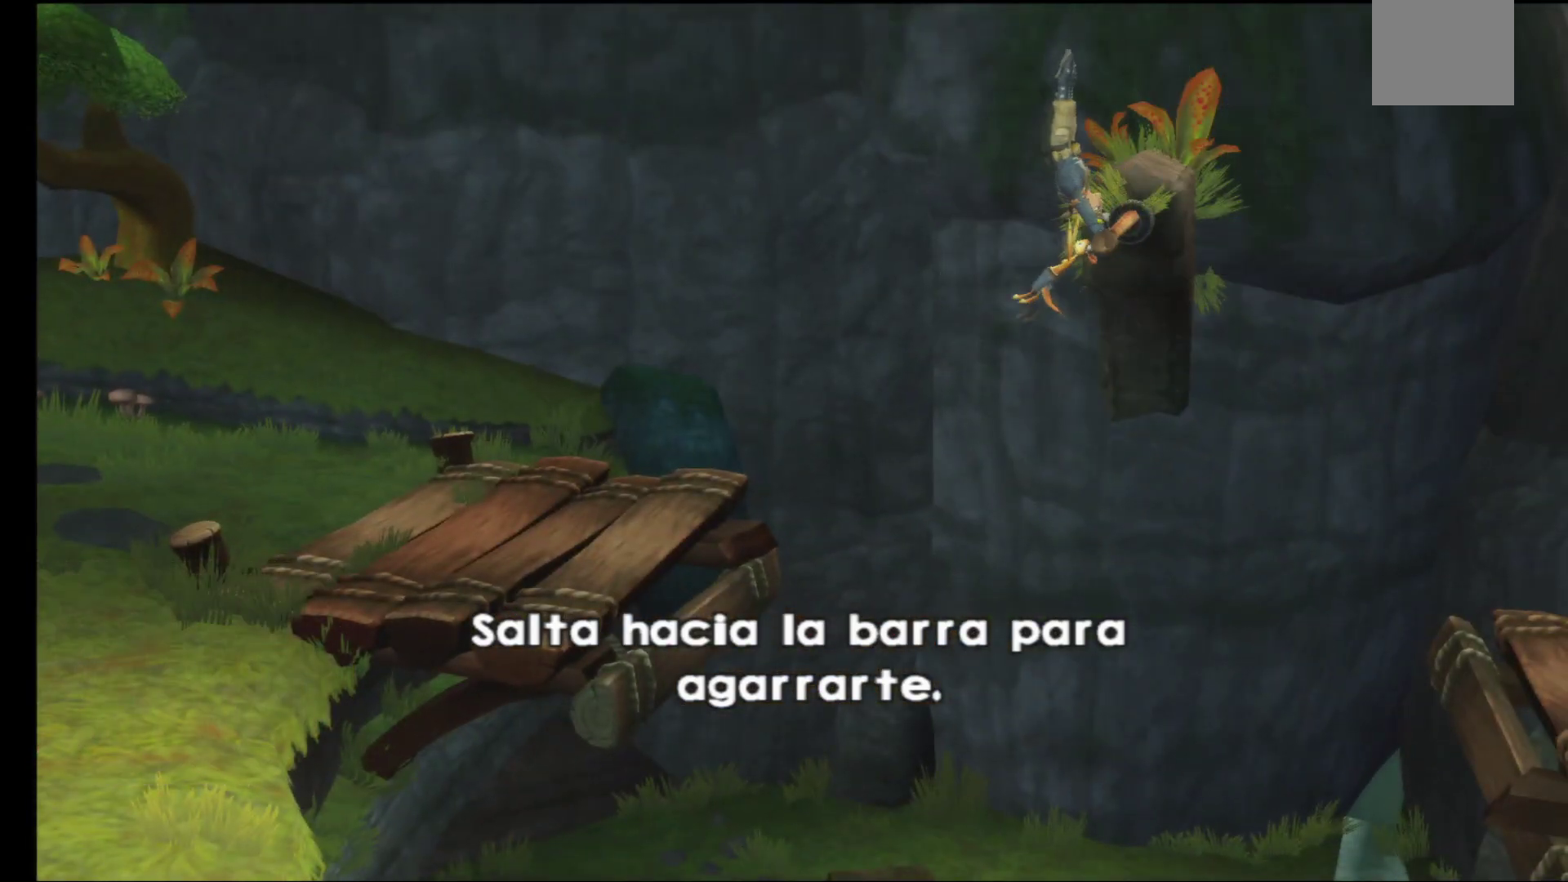
{"buttons": [], "left_stick": "down-left", "right_stick": "center", "events": [[483, "left_stick", "down-left"]]}
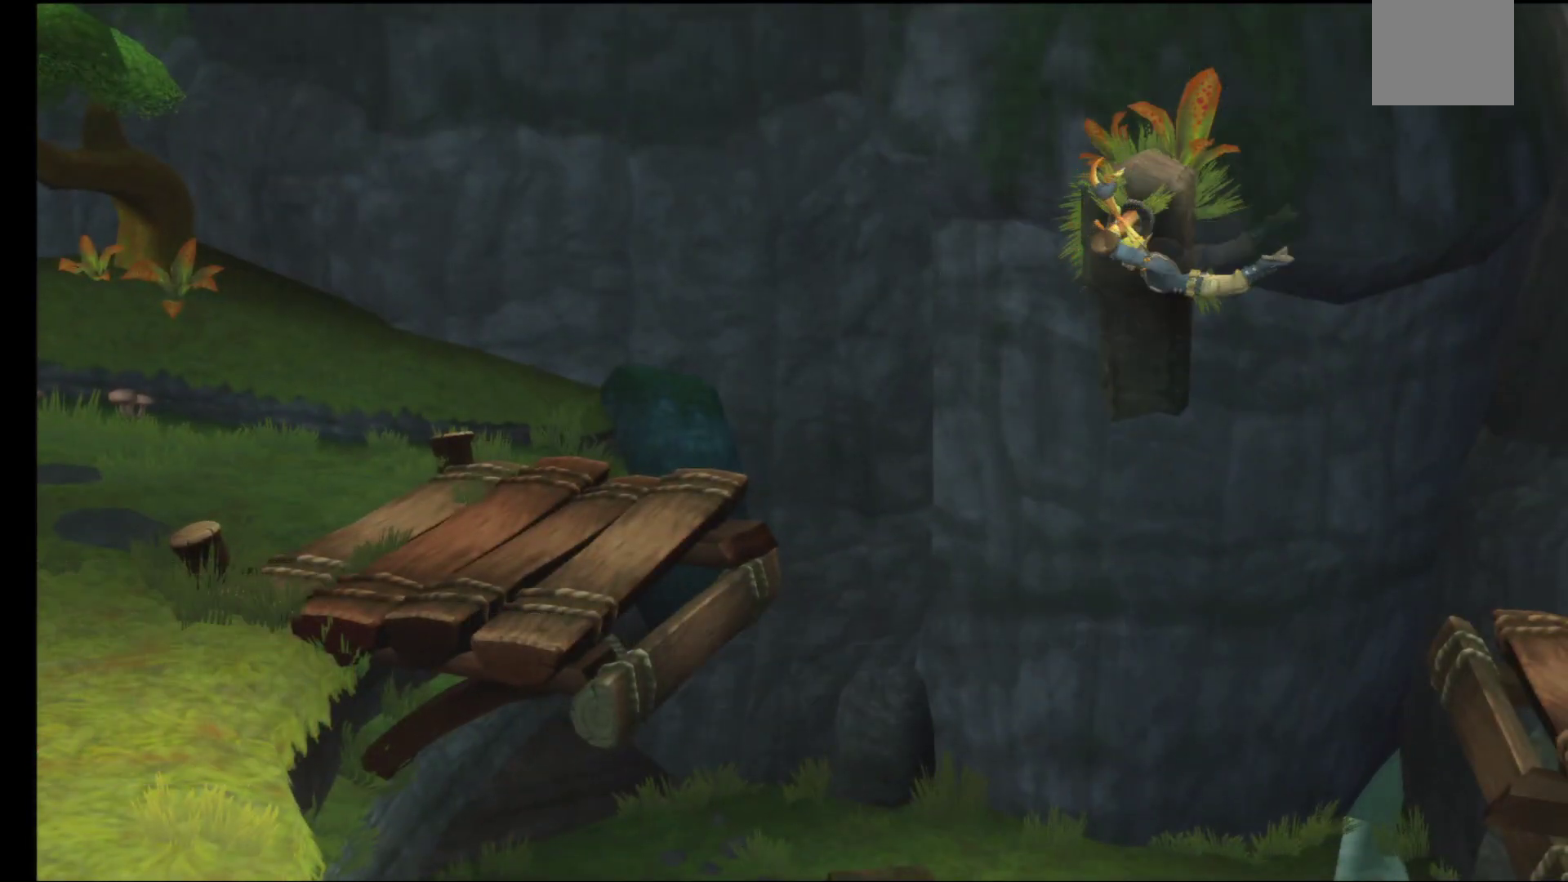
{"buttons": [], "left_stick": "center", "right_stick": "center", "events": [[33, "left_stick", "left"], [383, "left_stick", "center"]]}
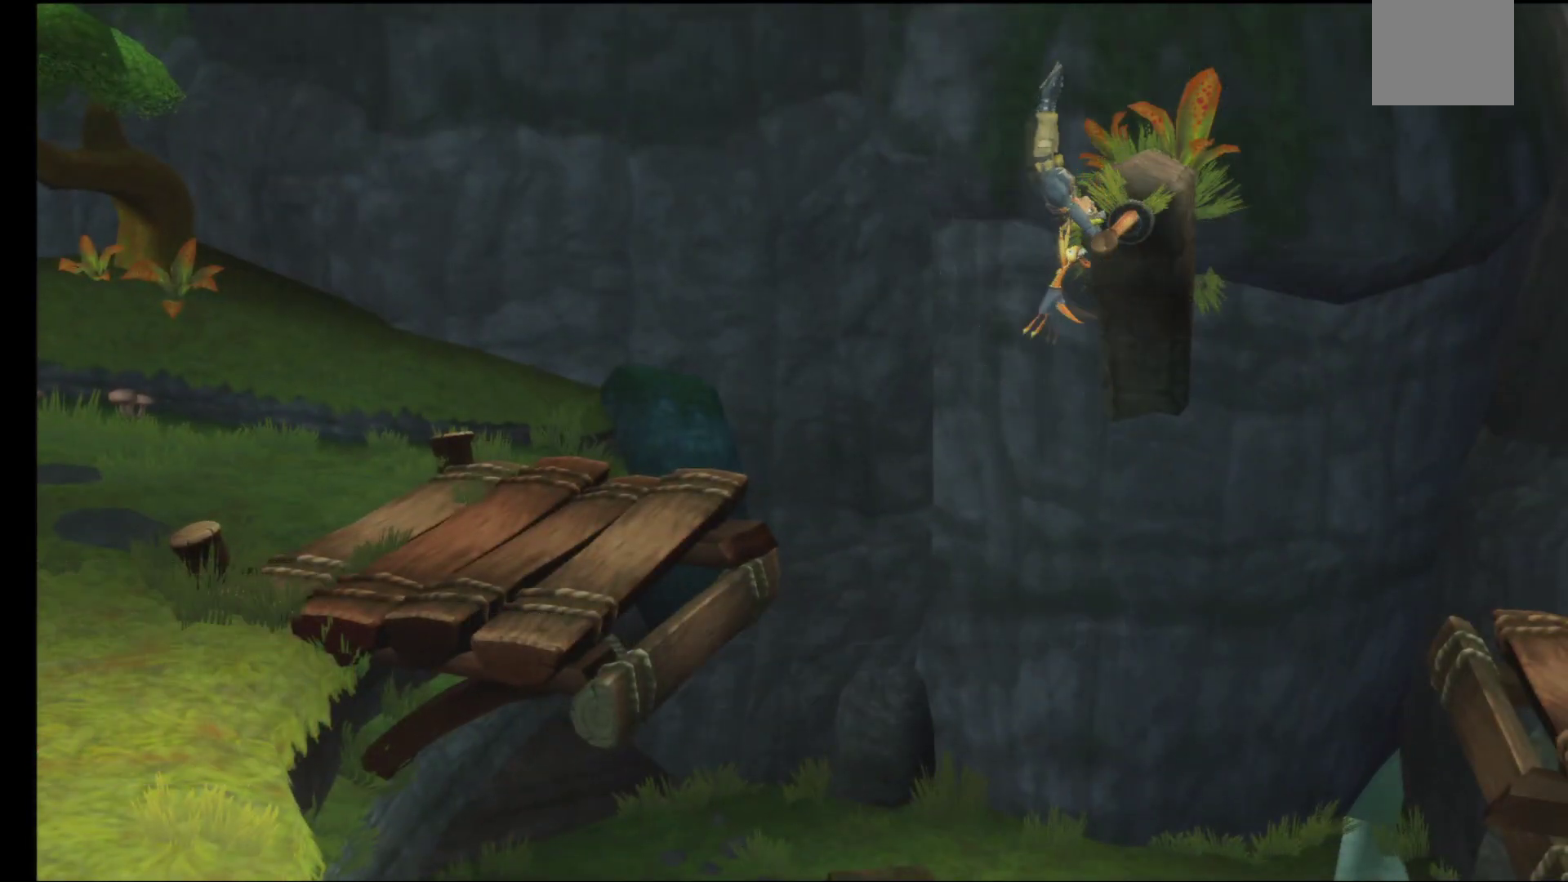
{"buttons": [], "left_stick": "center", "right_stick": "center", "events": []}
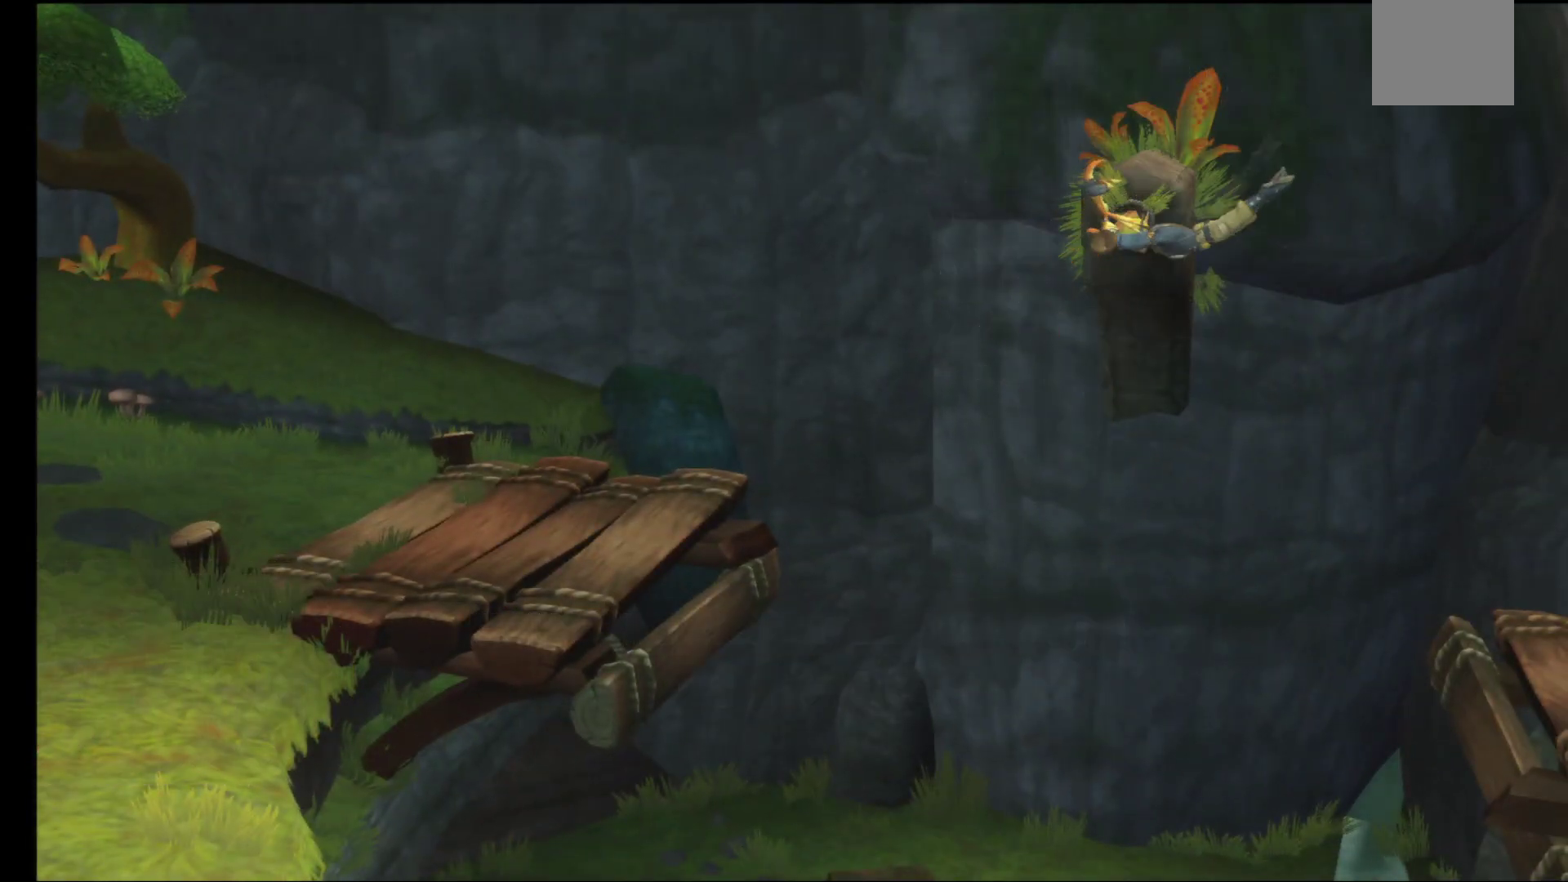
{"buttons": [], "left_stick": "center", "right_stick": "center", "events": []}
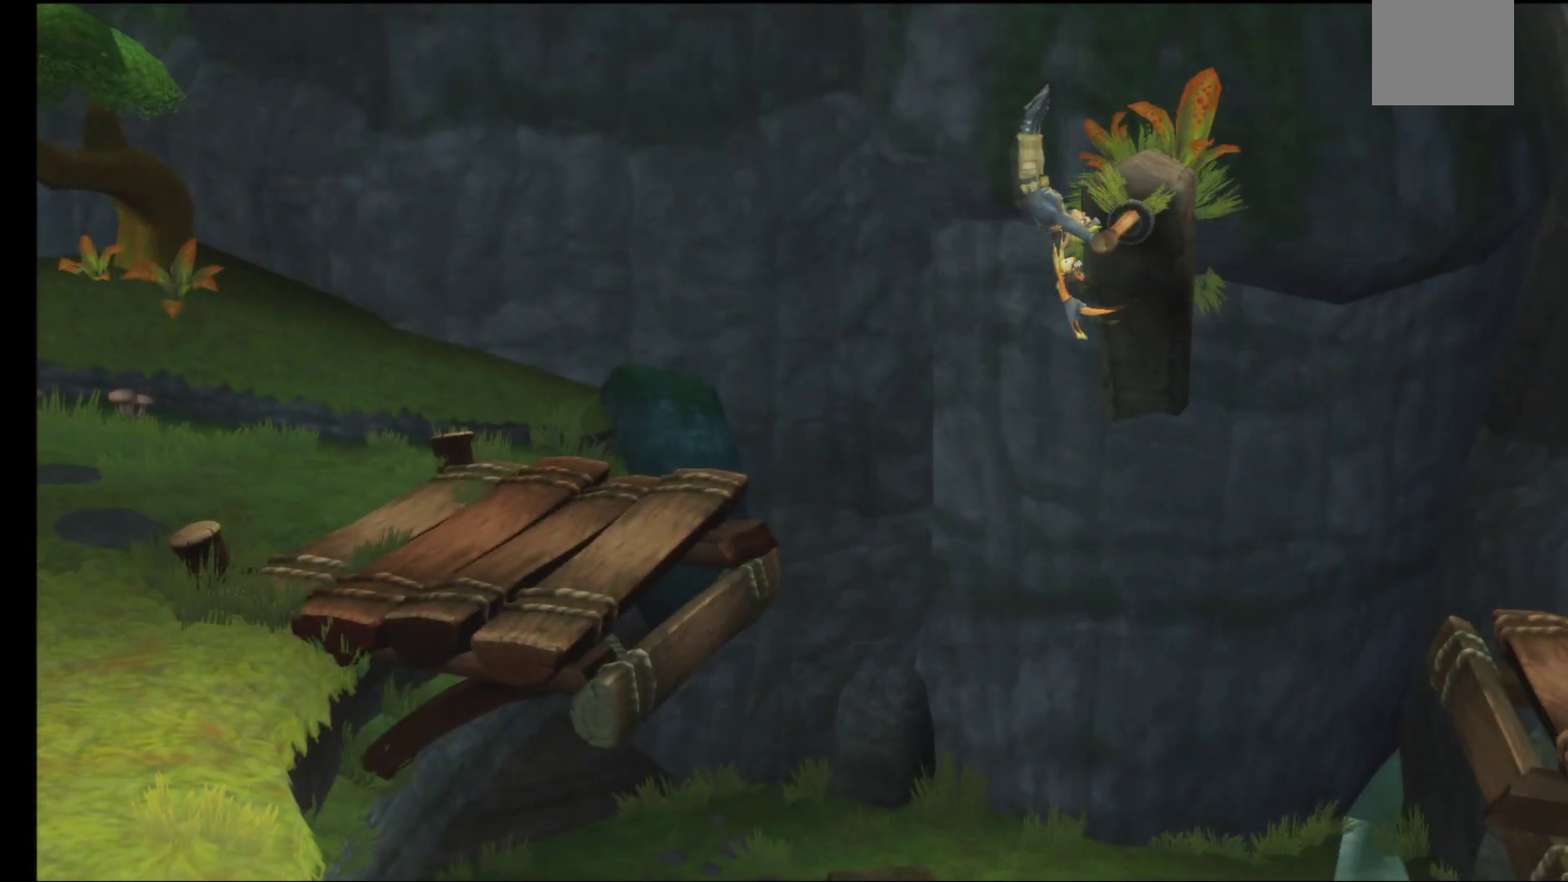
{"buttons": [], "left_stick": "center", "right_stick": "center", "events": []}